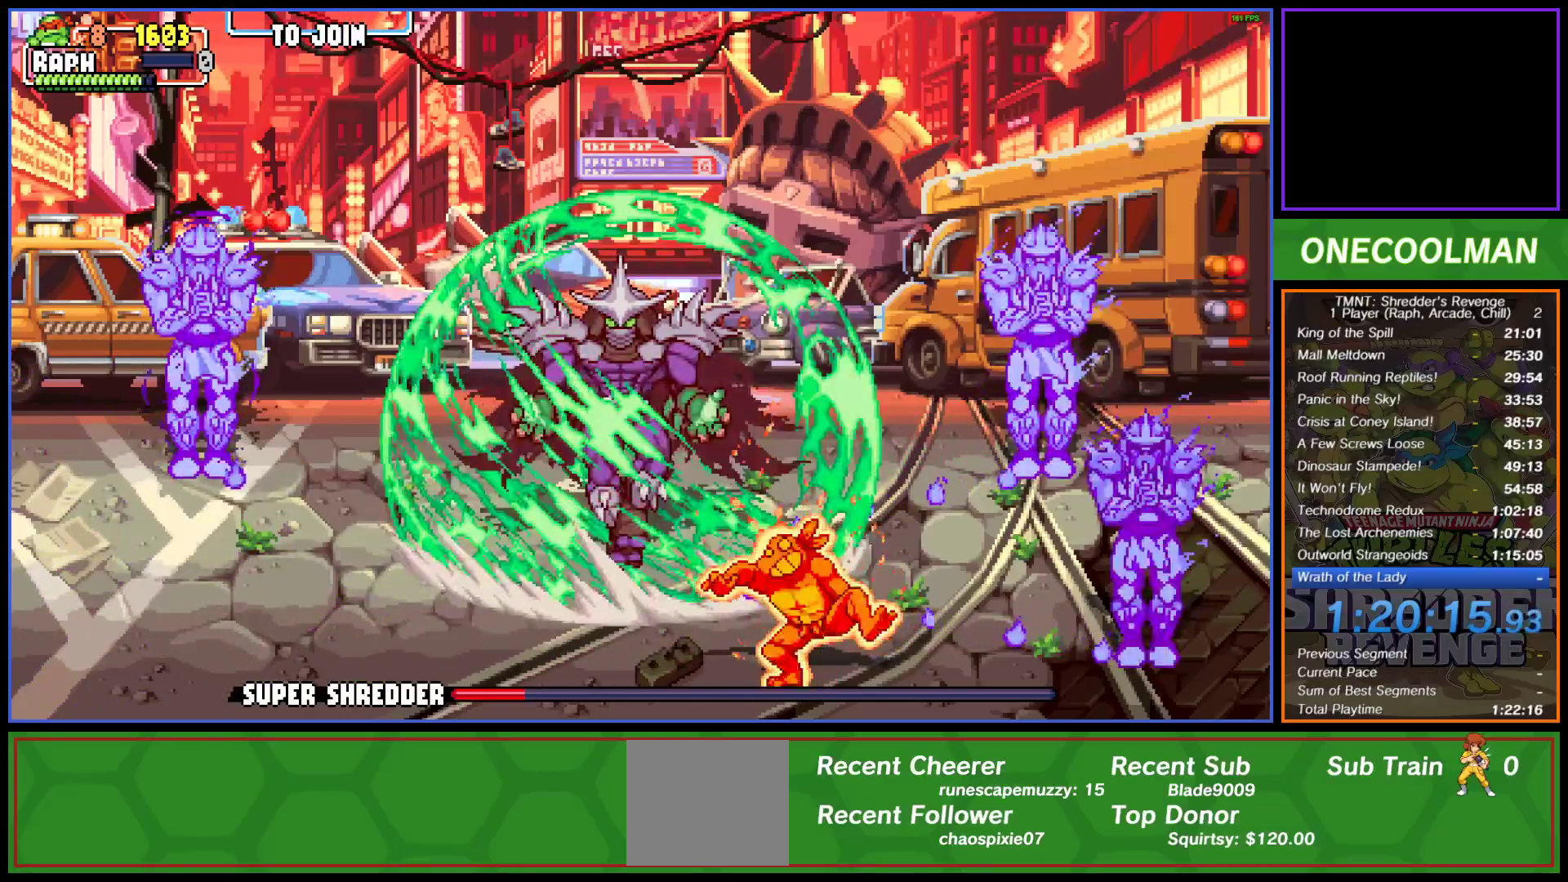
Gameplay with a controller (PlayStation layout); each line is a JSON object with the inputs held at the frame after it. "events" lists button and stick changes between this image and that frame as [ms after this image, input, new state], when the widget could be followed in between. Not read: right_stick.
{"buttons": [], "left_stick": "center", "events": [[100, "DPAD_RIGHT", "down"], [167, "DPAD_RIGHT", "up"], [233, "DPAD_RIGHT", "down"], [317, "DPAD_RIGHT", "up"], [400, "SQUARE", "down"], [500, "SQUARE", "up"]]}
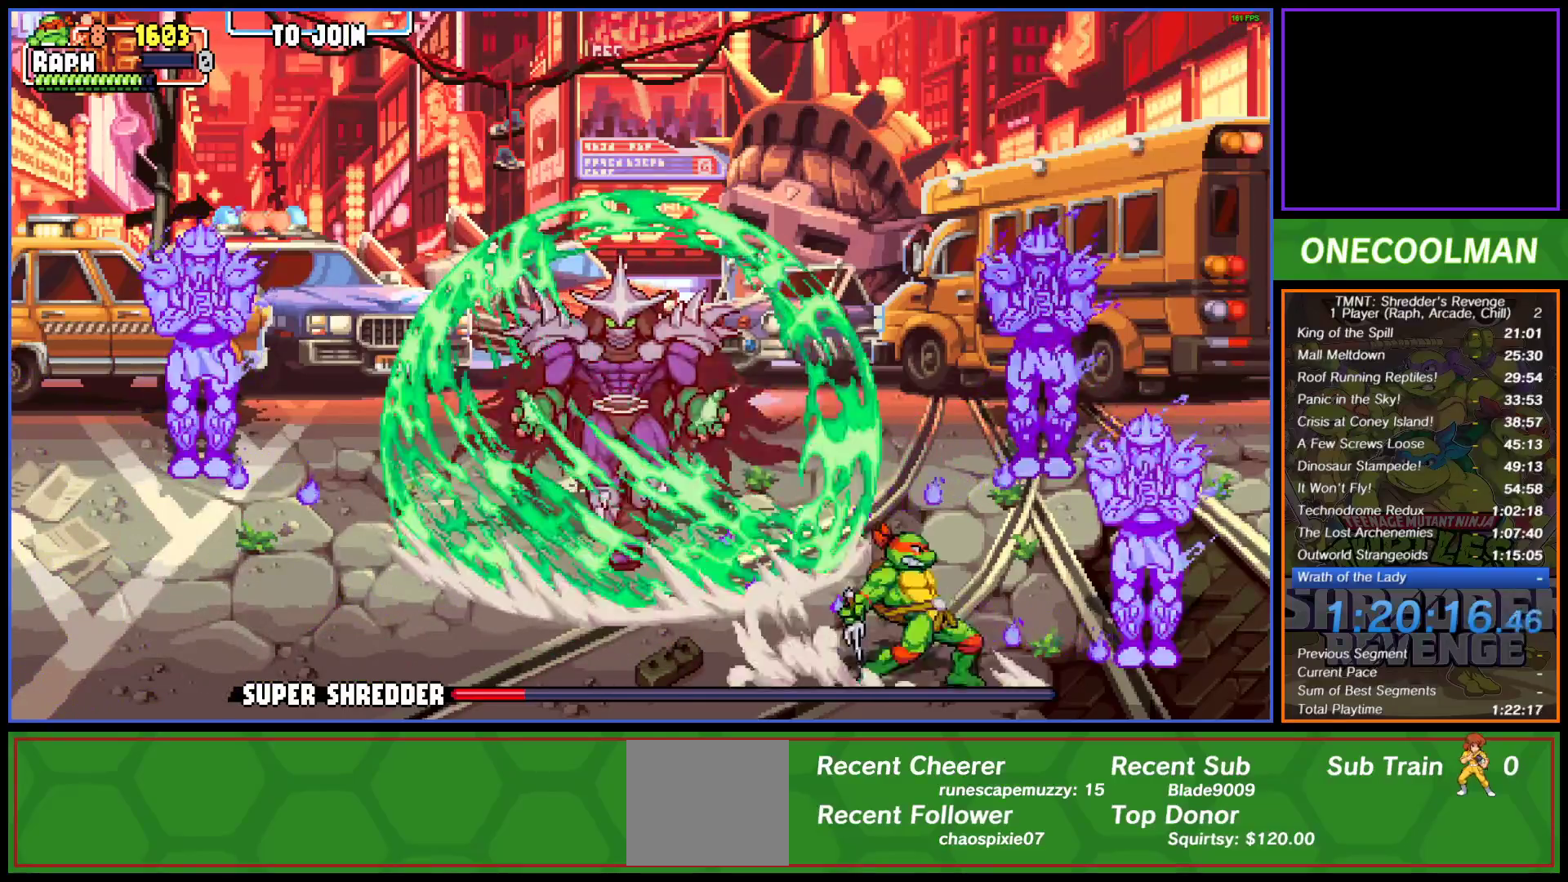
{"buttons": ["DPAD_UP"], "left_stick": "center", "events": [[50, "SQUARE", "down"], [100, "SQUARE", "up"], [250, "DPAD_UP", "down"], [300, "DPAD_LEFT", "down"], [317, "DPAD_LEFT", "up"]]}
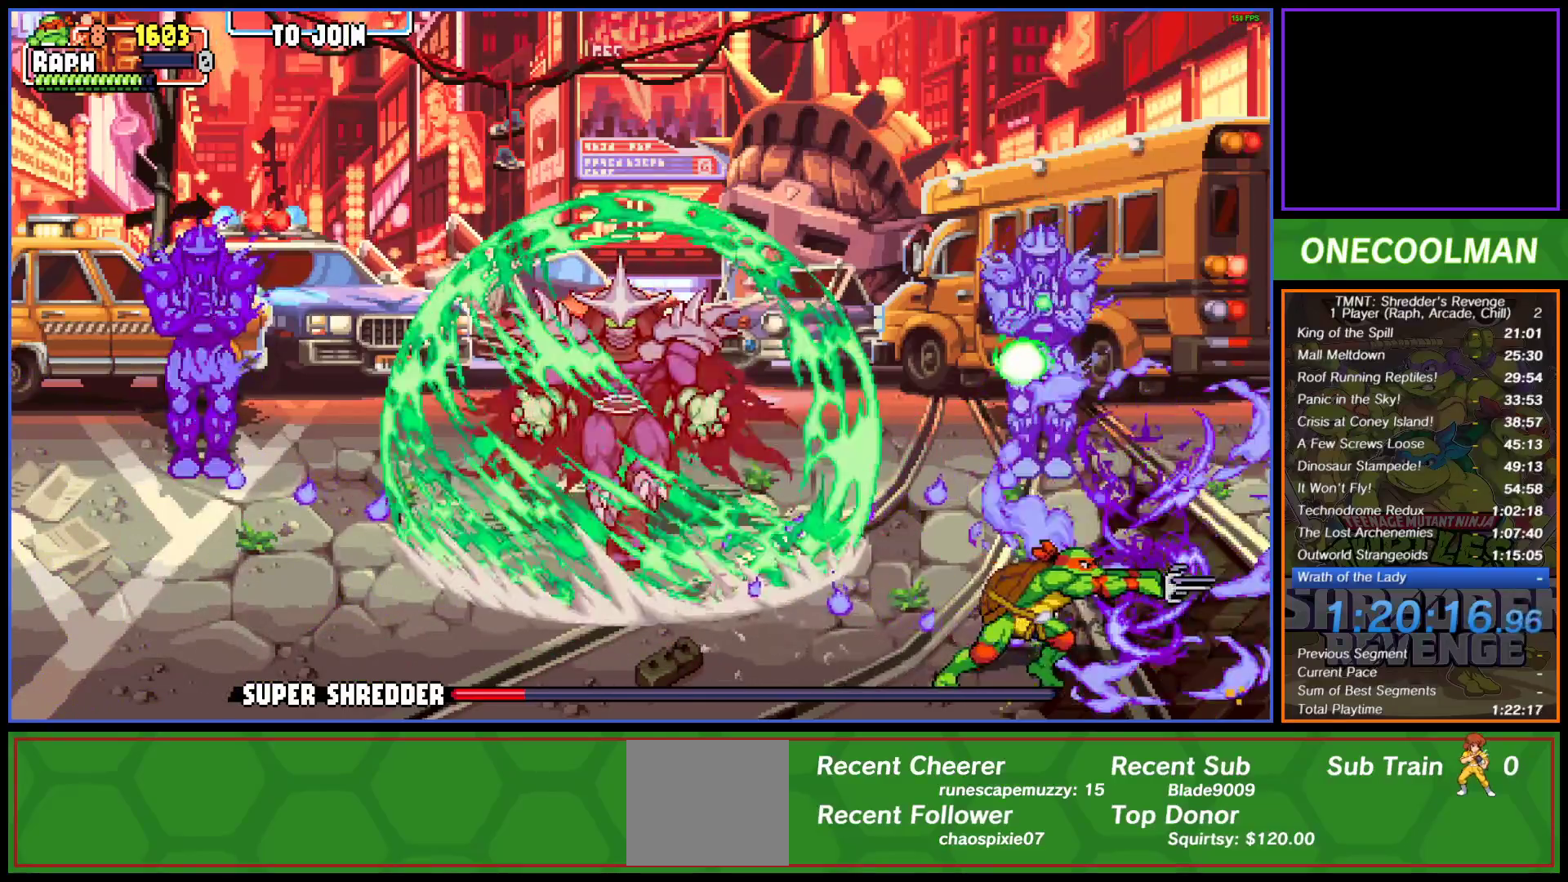
{"buttons": ["DPAD_RIGHT"], "left_stick": "center", "events": [[50, "DPAD_RIGHT", "down"], [100, "DPAD_UP", "up"]]}
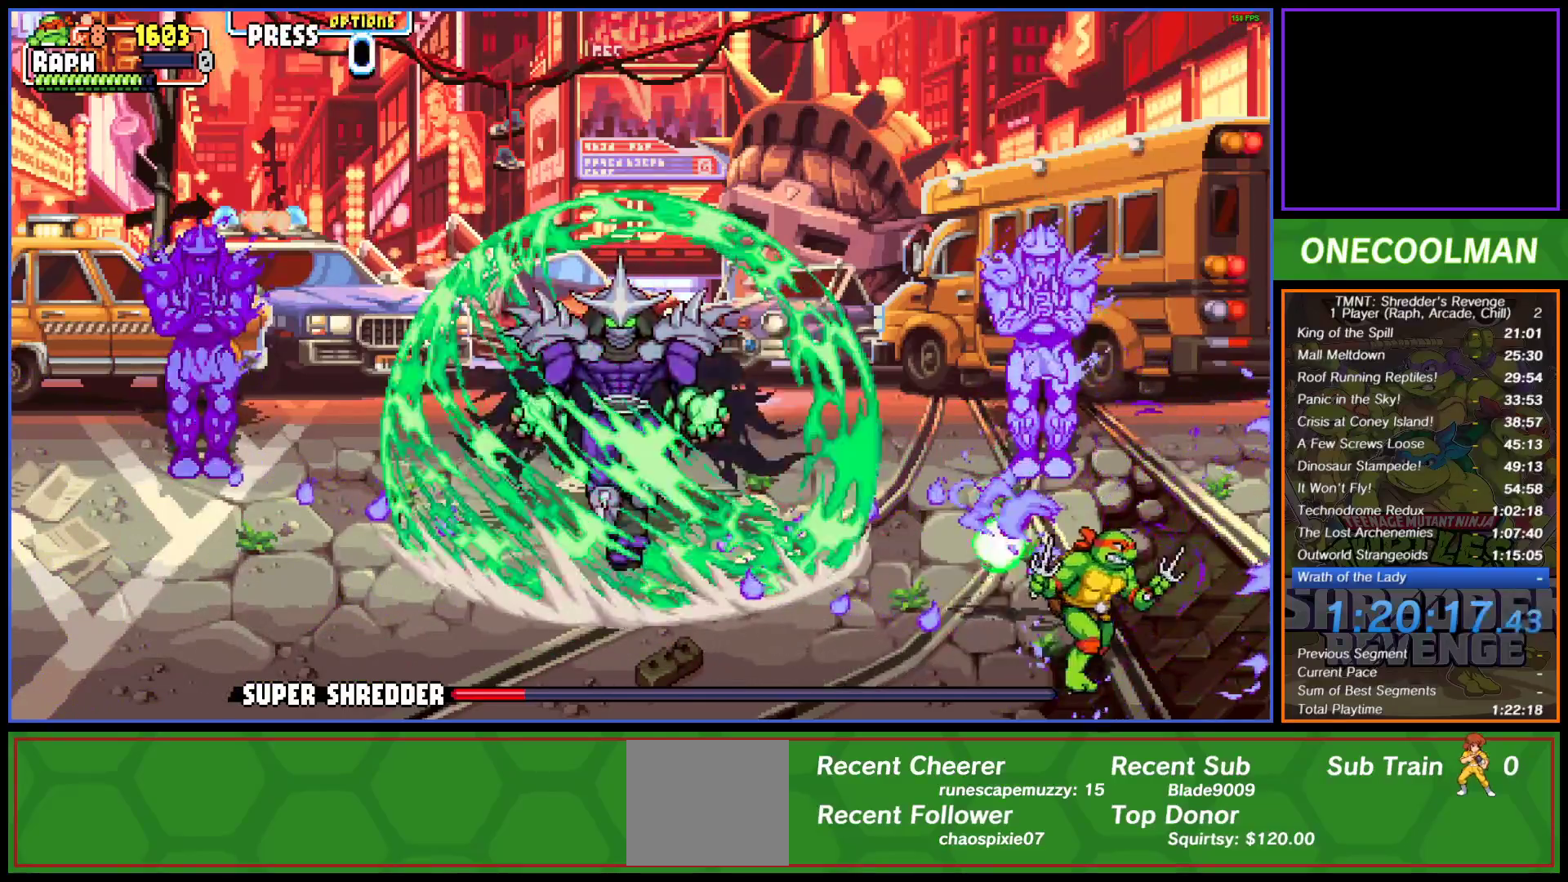
{"buttons": ["DPAD_UP"], "left_stick": "center", "events": [[17, "DPAD_UP", "down"], [117, "DPAD_RIGHT", "up"]]}
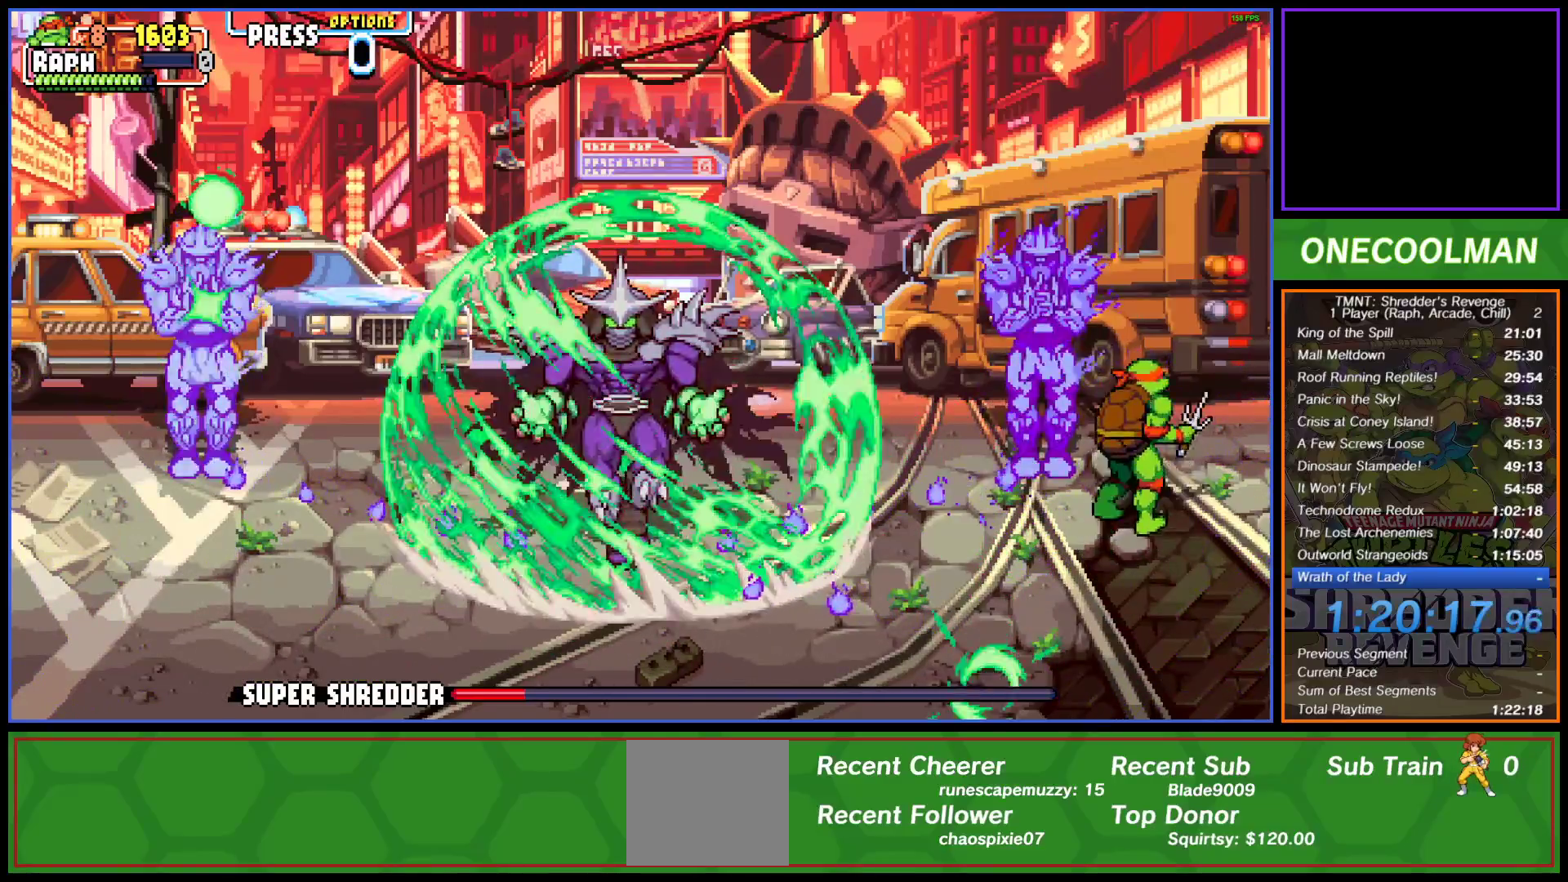
{"buttons": [], "left_stick": "center", "events": [[100, "DPAD_LEFT", "down"], [200, "SQUARE", "down"], [283, "DPAD_UP", "up"], [283, "SQUARE", "up"], [333, "SQUARE", "down"], [350, "DPAD_LEFT", "up"], [417, "SQUARE", "up"]]}
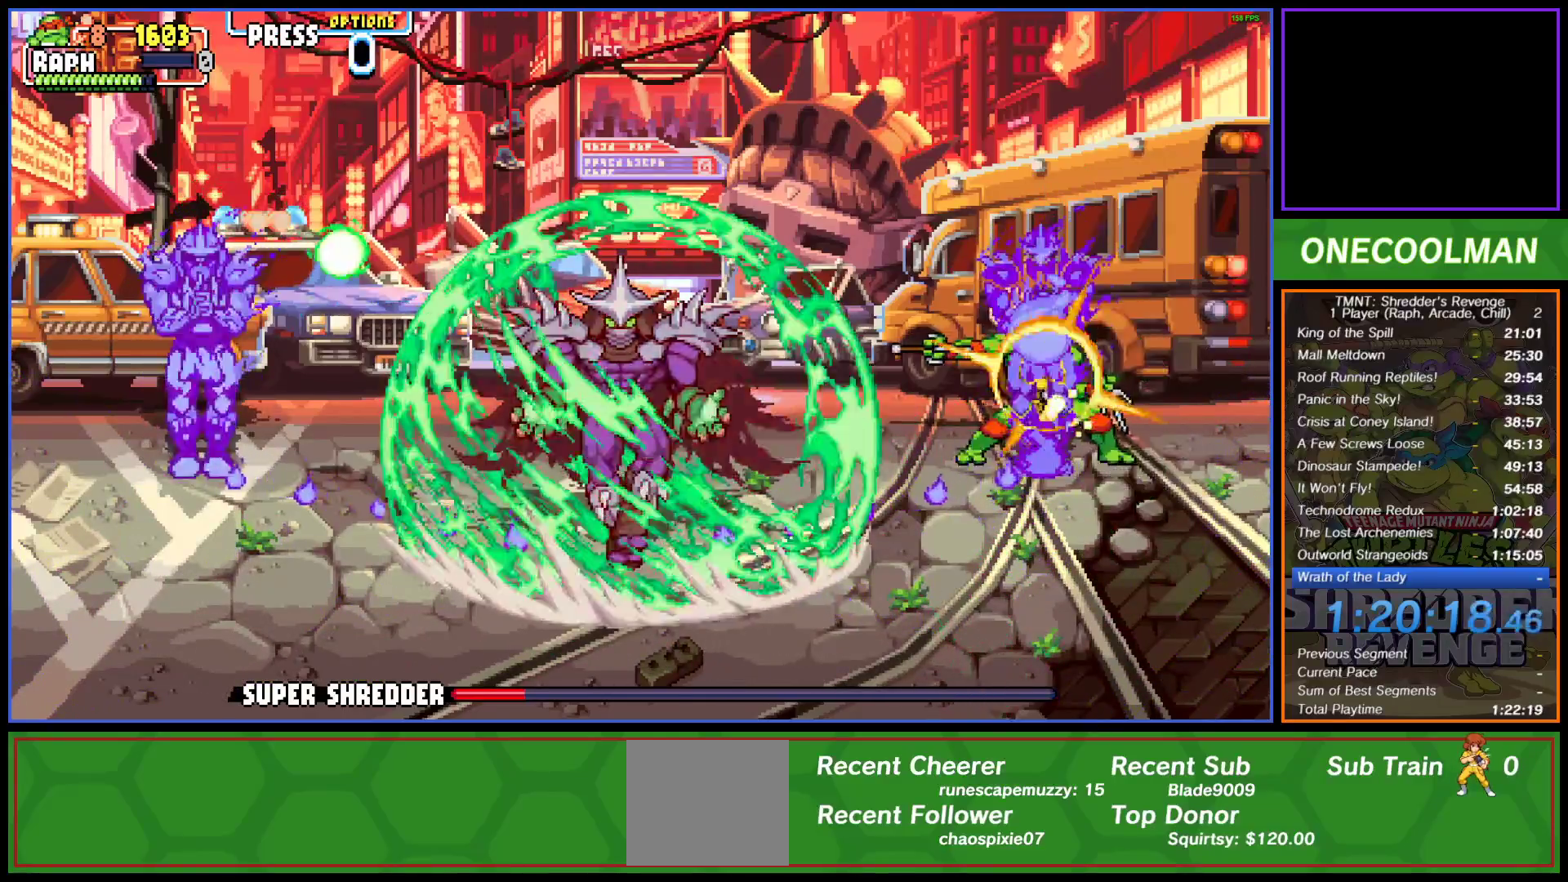
{"buttons": ["DPAD_LEFT"], "left_stick": "center", "events": [[250, "DPAD_UP", "down"], [283, "DPAD_LEFT", "down"], [500, "DPAD_UP", "up"]]}
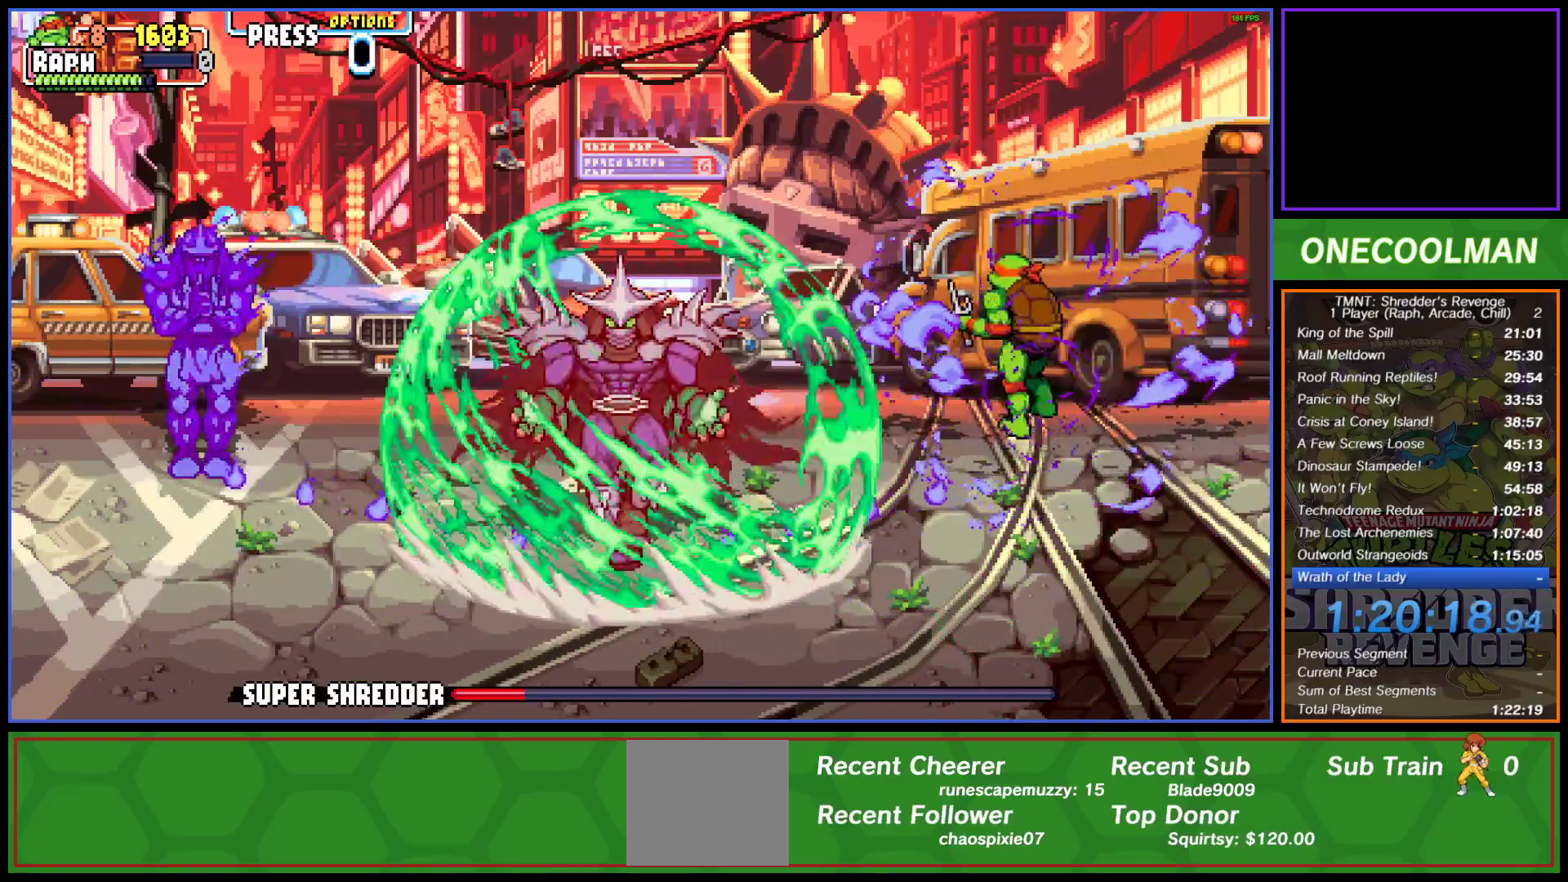
{"buttons": [], "left_stick": "center", "events": [[67, "DPAD_LEFT", "up"], [133, "DPAD_LEFT", "down"], [217, "DPAD_LEFT", "up"], [233, "DPAD_LEFT", "down"], [350, "DPAD_LEFT", "up"]]}
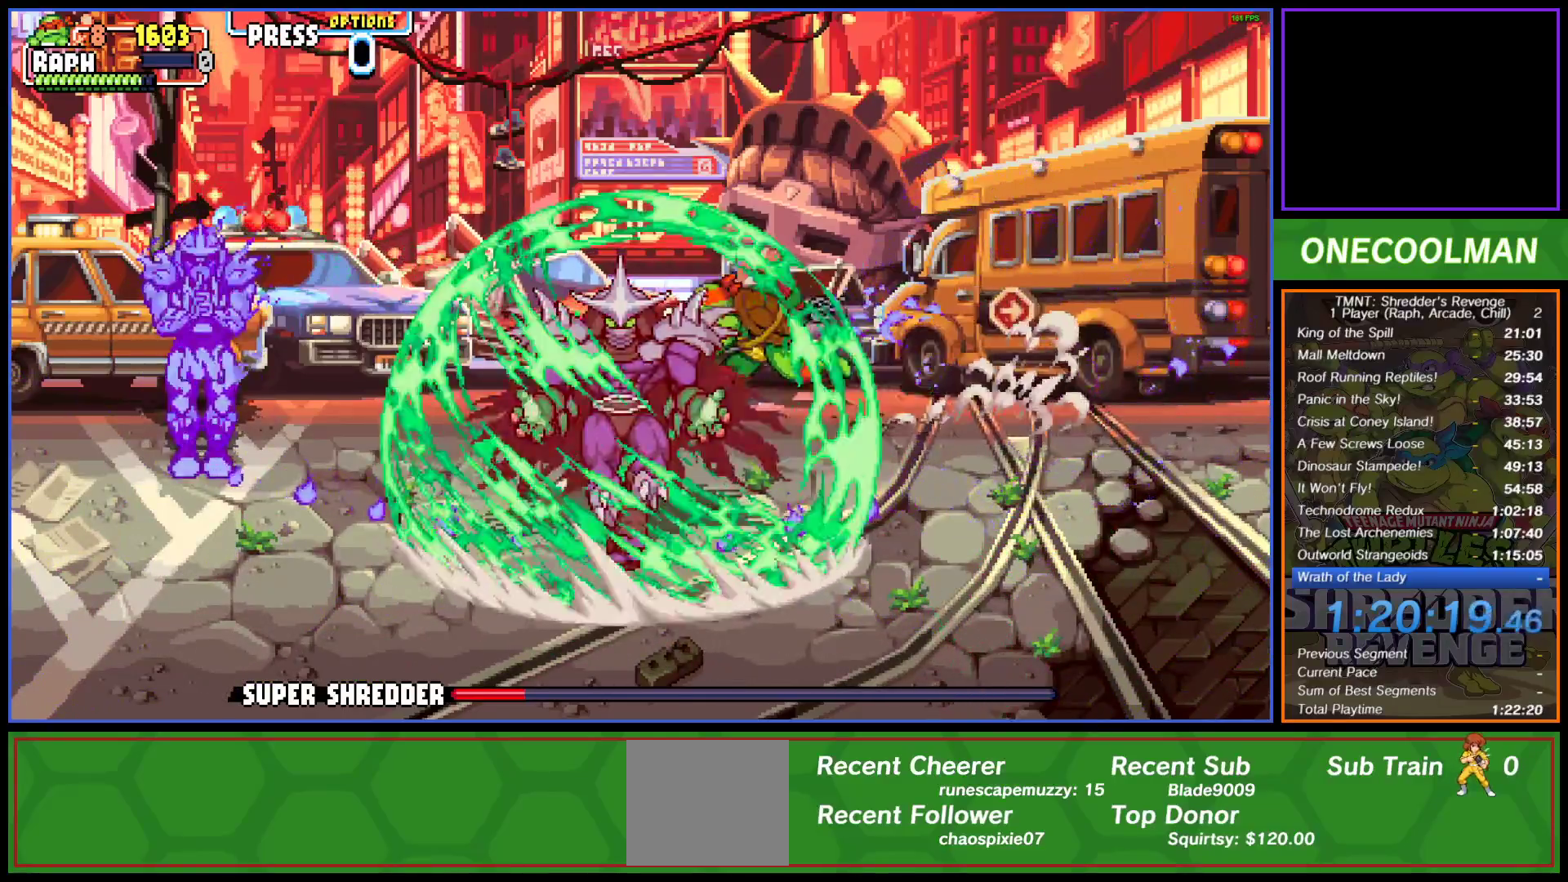
{"buttons": ["SQUARE"], "left_stick": "center", "events": [[333, "SQUARE", "down"], [433, "SQUARE", "up"], [483, "SQUARE", "down"]]}
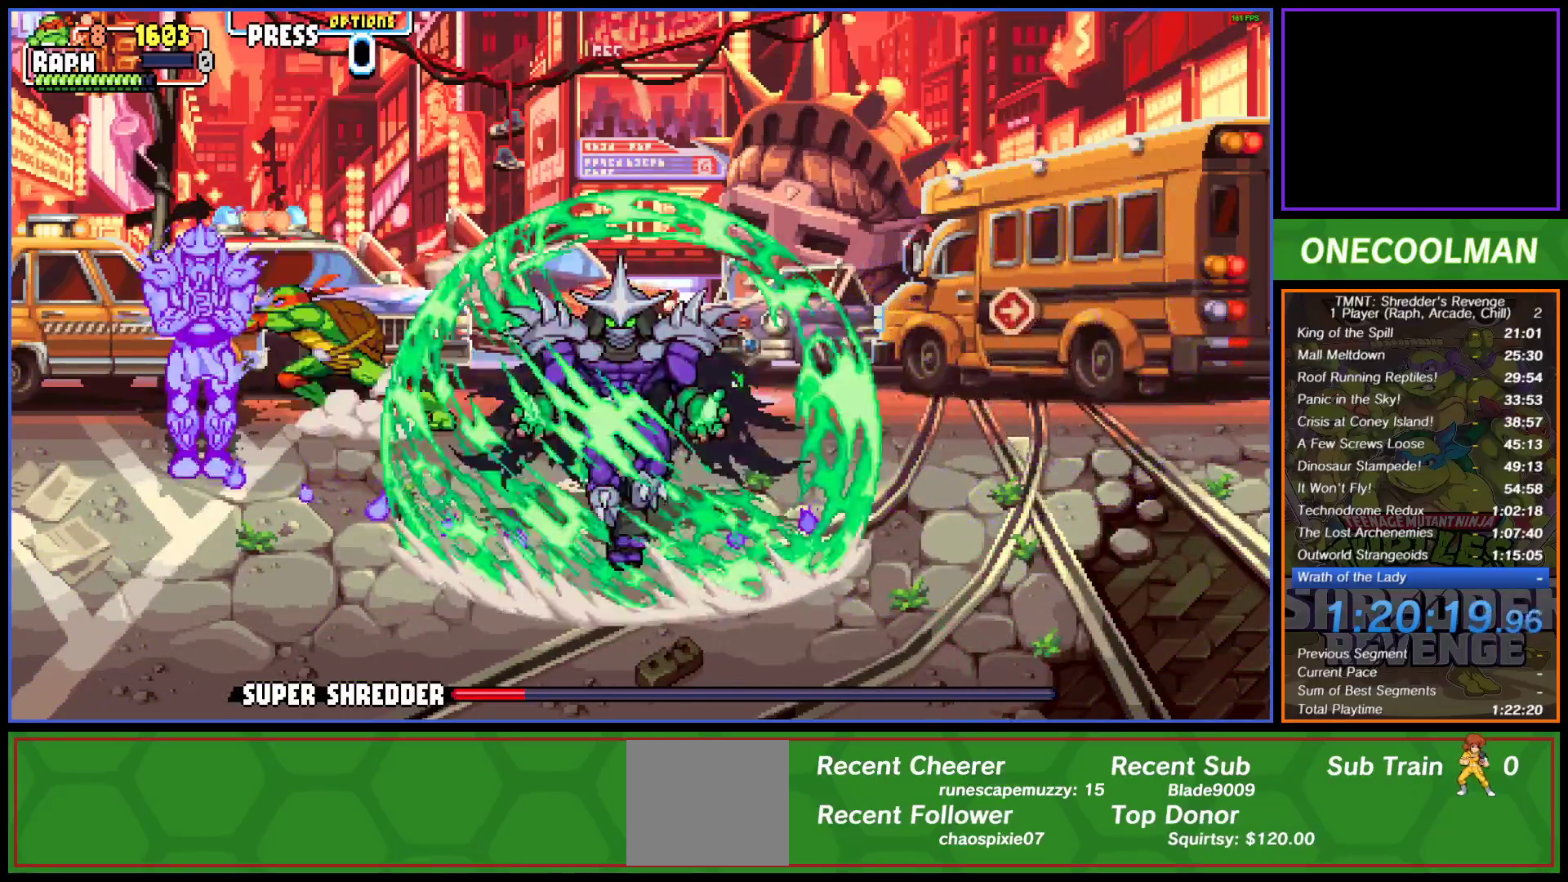
{"buttons": ["DPAD_DOWN", "DPAD_LEFT"], "left_stick": "center", "events": [[33, "SQUARE", "up"], [383, "DPAD_DOWN", "down"], [400, "DPAD_LEFT", "down"]]}
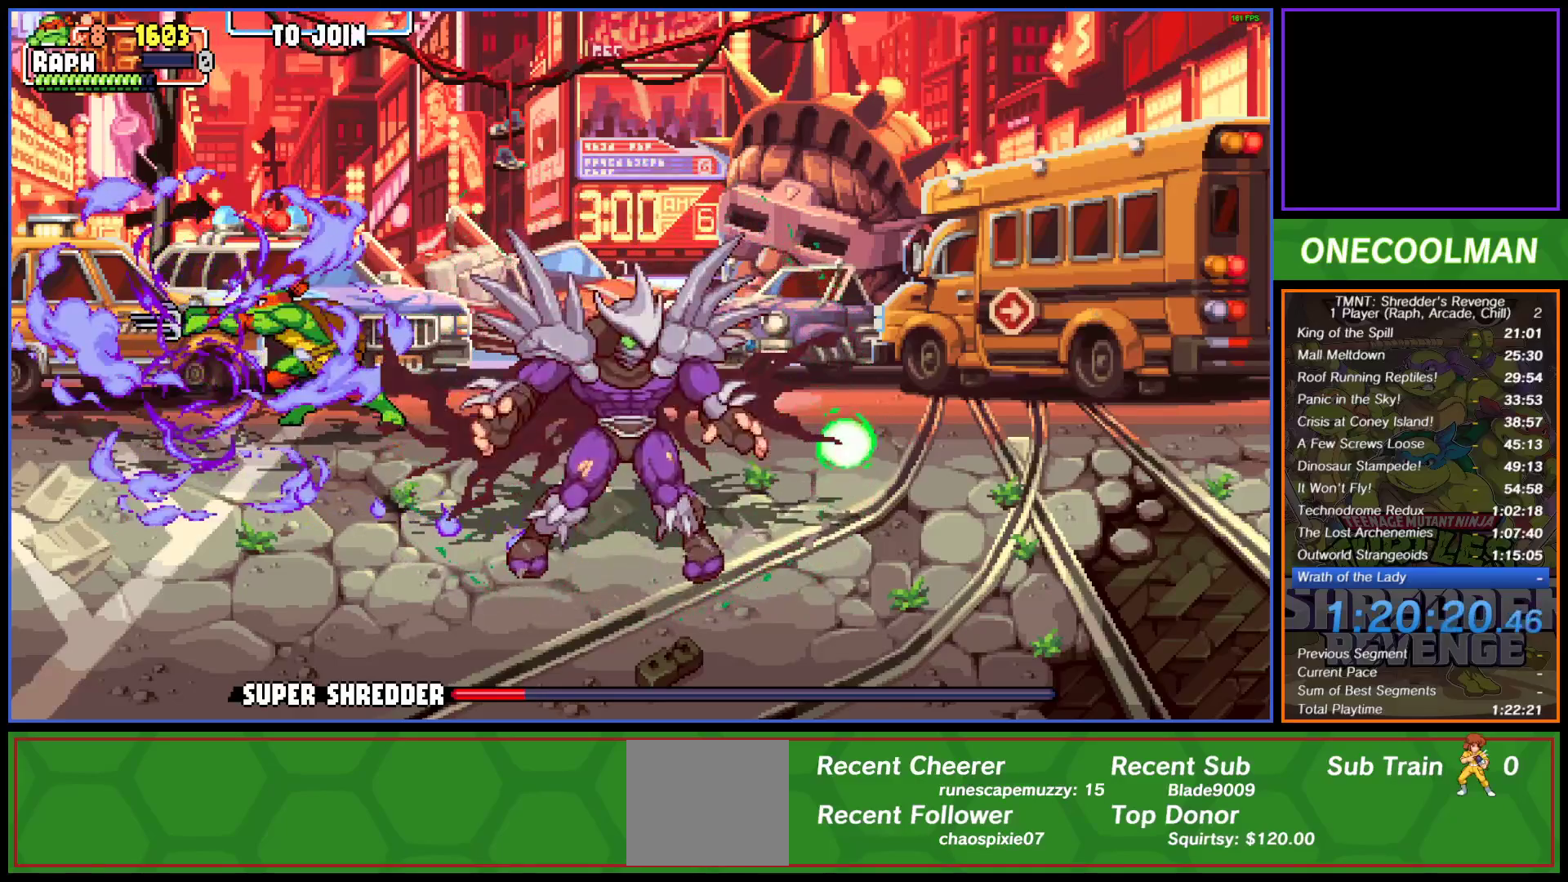
{"buttons": ["DPAD_DOWN"], "left_stick": "center", "events": [[467, "DPAD_LEFT", "up"]]}
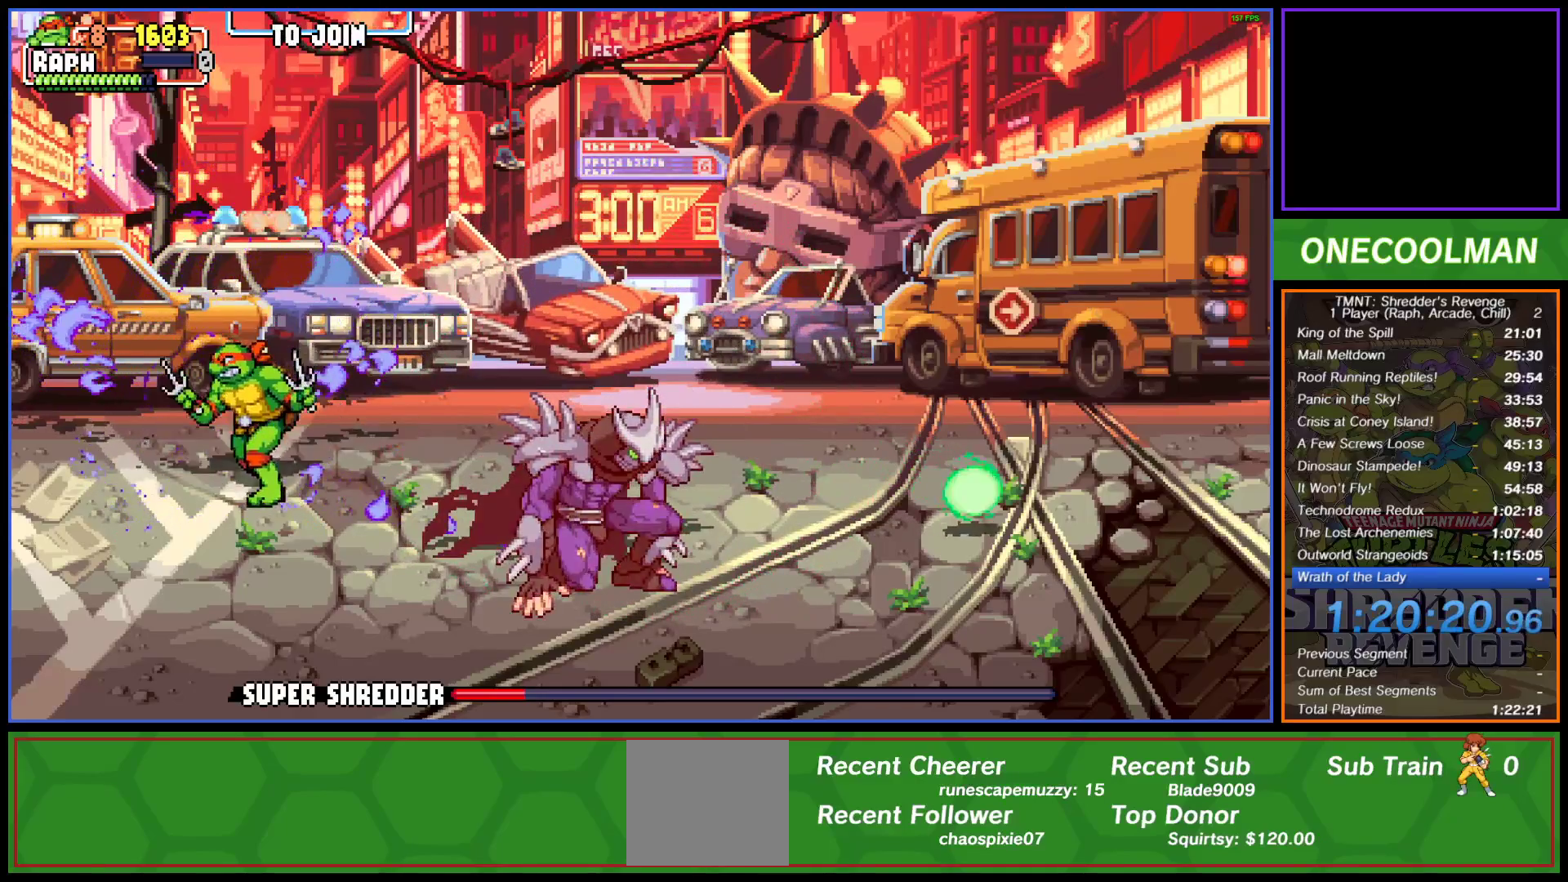
{"buttons": ["DPAD_DOWN", "DPAD_RIGHT"], "left_stick": "center", "events": [[50, "DPAD_RIGHT", "down"], [183, "CROSS", "down"], [283, "CROSS", "up"], [333, "TRIANGLE", "down"], [400, "TRIANGLE", "up"], [450, "TRIANGLE", "down"], [500, "TRIANGLE", "up"]]}
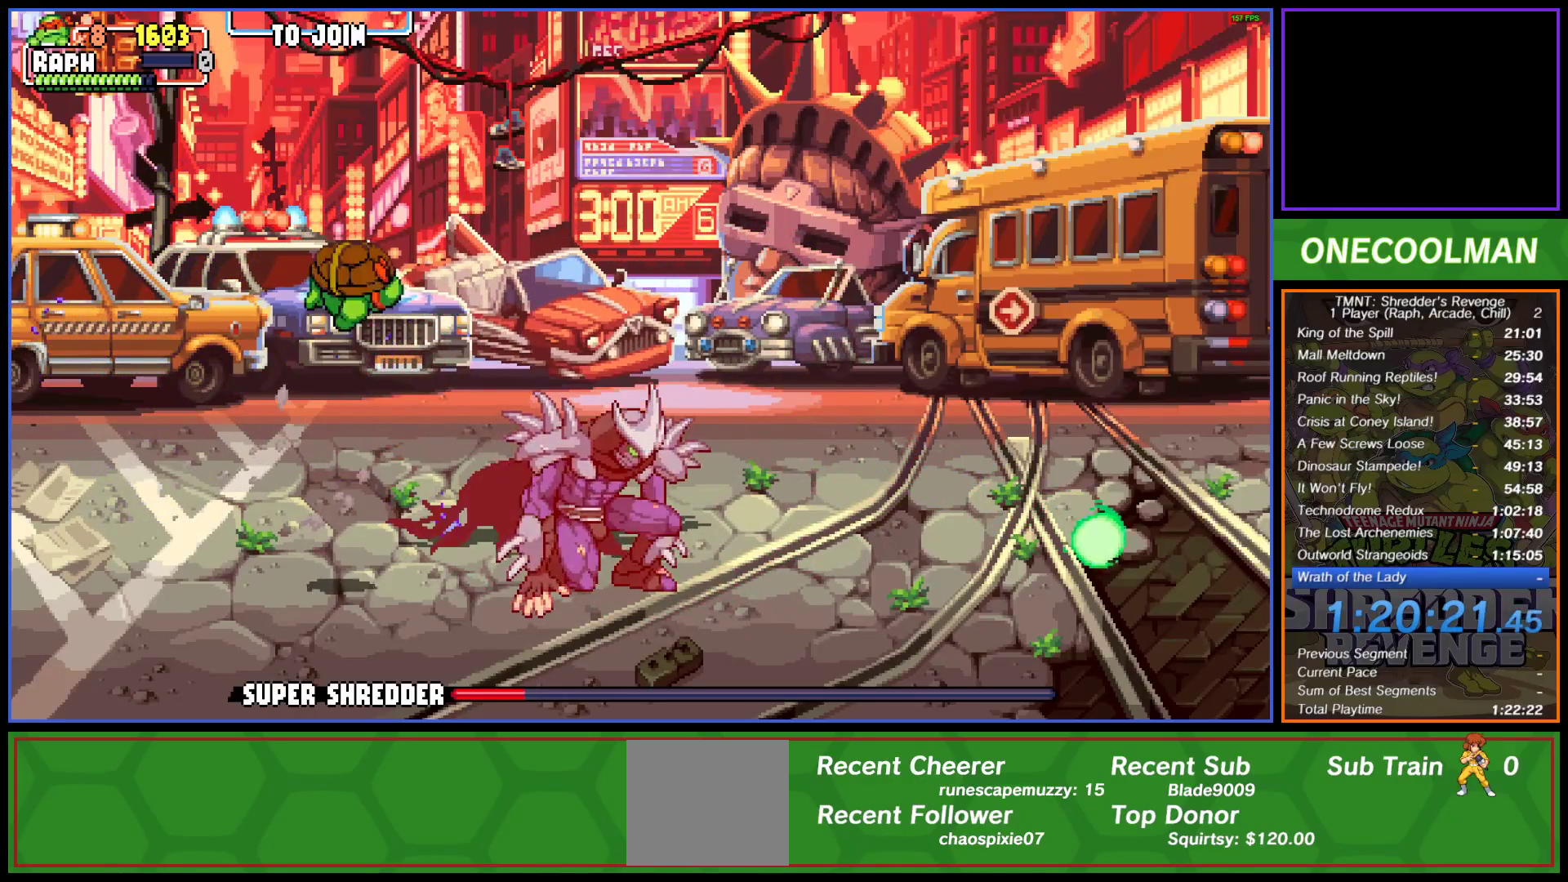
{"buttons": ["SQUARE"], "left_stick": "center", "events": [[50, "TRIANGLE", "down"], [67, "DPAD_DOWN", "up"], [150, "DPAD_RIGHT", "up"], [150, "TRIANGLE", "up"], [250, "SQUARE", "down"], [317, "SQUARE", "up"], [367, "SQUARE", "down"], [417, "SQUARE", "up"], [500, "SQUARE", "down"]]}
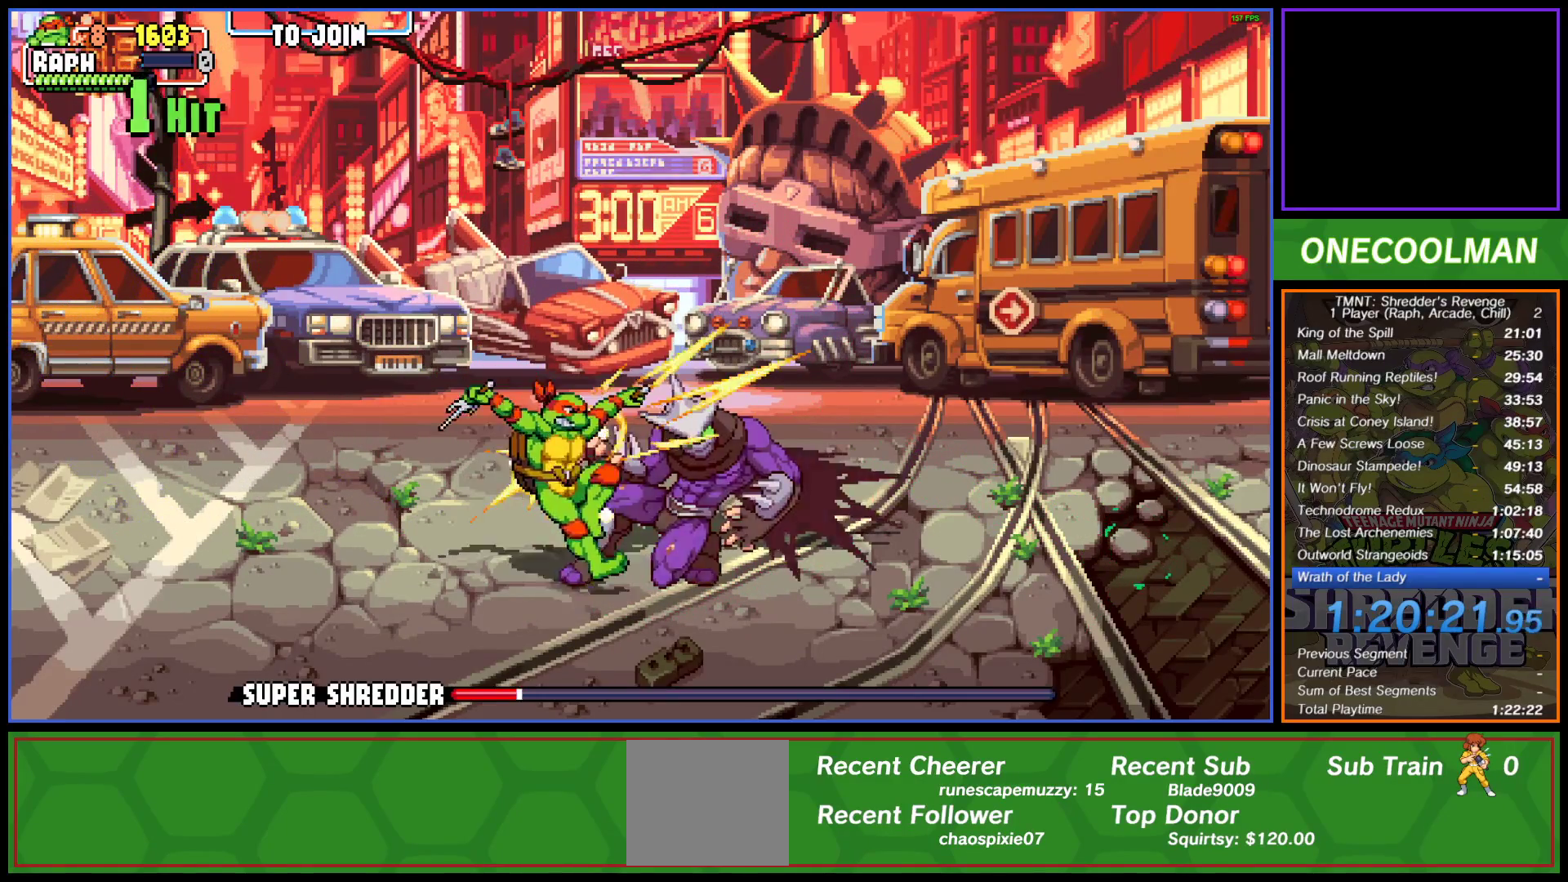
{"buttons": [], "left_stick": "center", "events": [[67, "SQUARE", "up"], [133, "SQUARE", "down"], [217, "SQUARE", "up"], [267, "SQUARE", "down"], [350, "SQUARE", "up"], [417, "SQUARE", "down"], [483, "SQUARE", "up"]]}
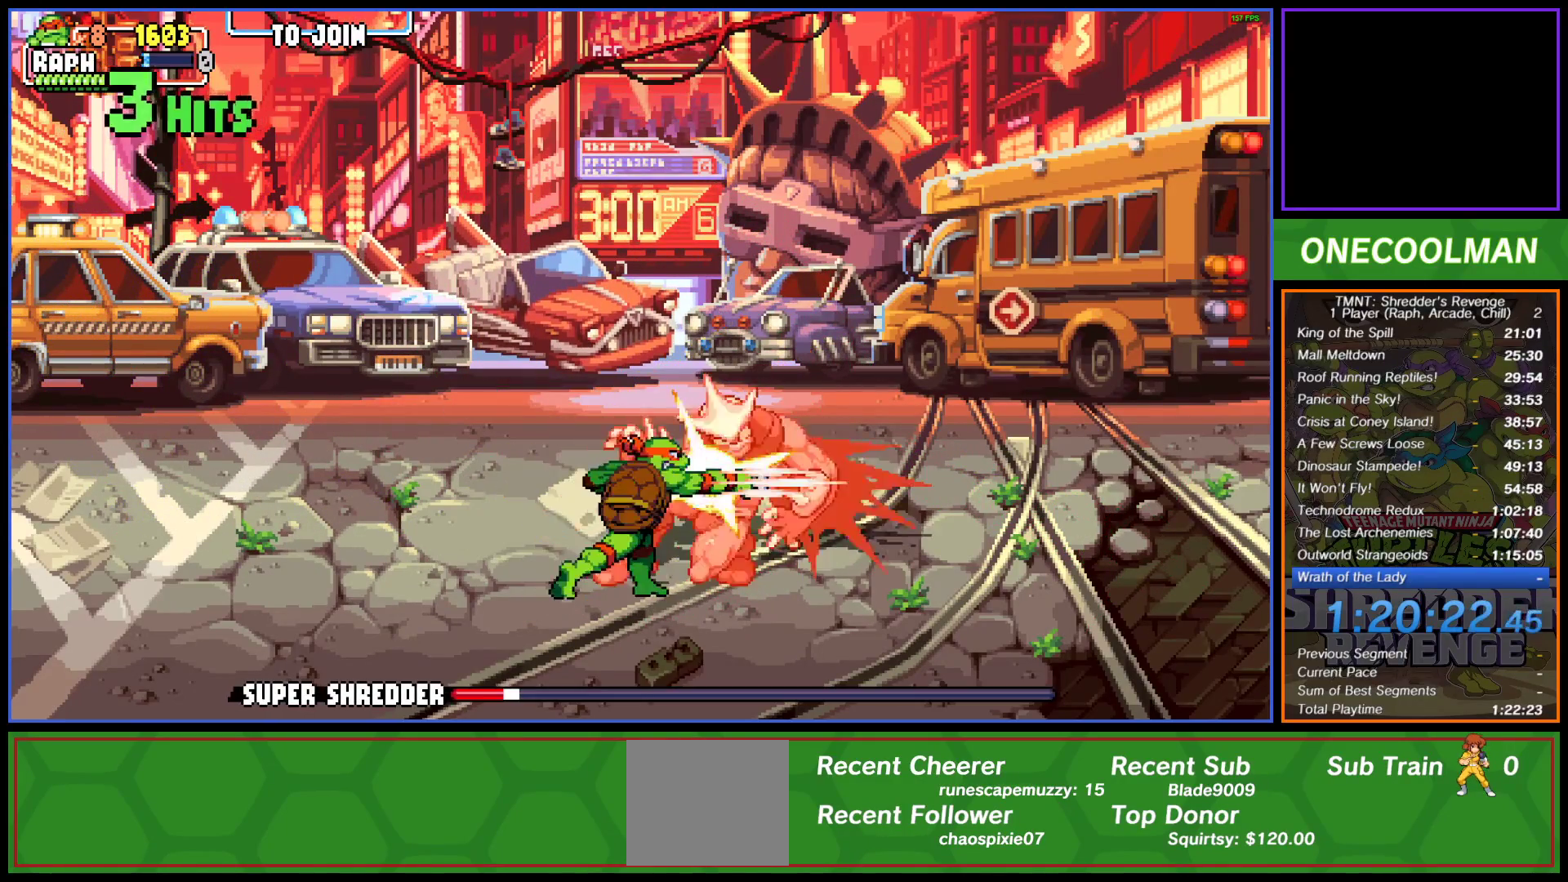
{"buttons": ["SQUARE"], "left_stick": "center", "events": [[67, "SQUARE", "down"], [133, "SQUARE", "up"], [200, "SQUARE", "down"], [283, "SQUARE", "up"], [350, "SQUARE", "down"], [433, "SQUARE", "up"], [500, "SQUARE", "down"]]}
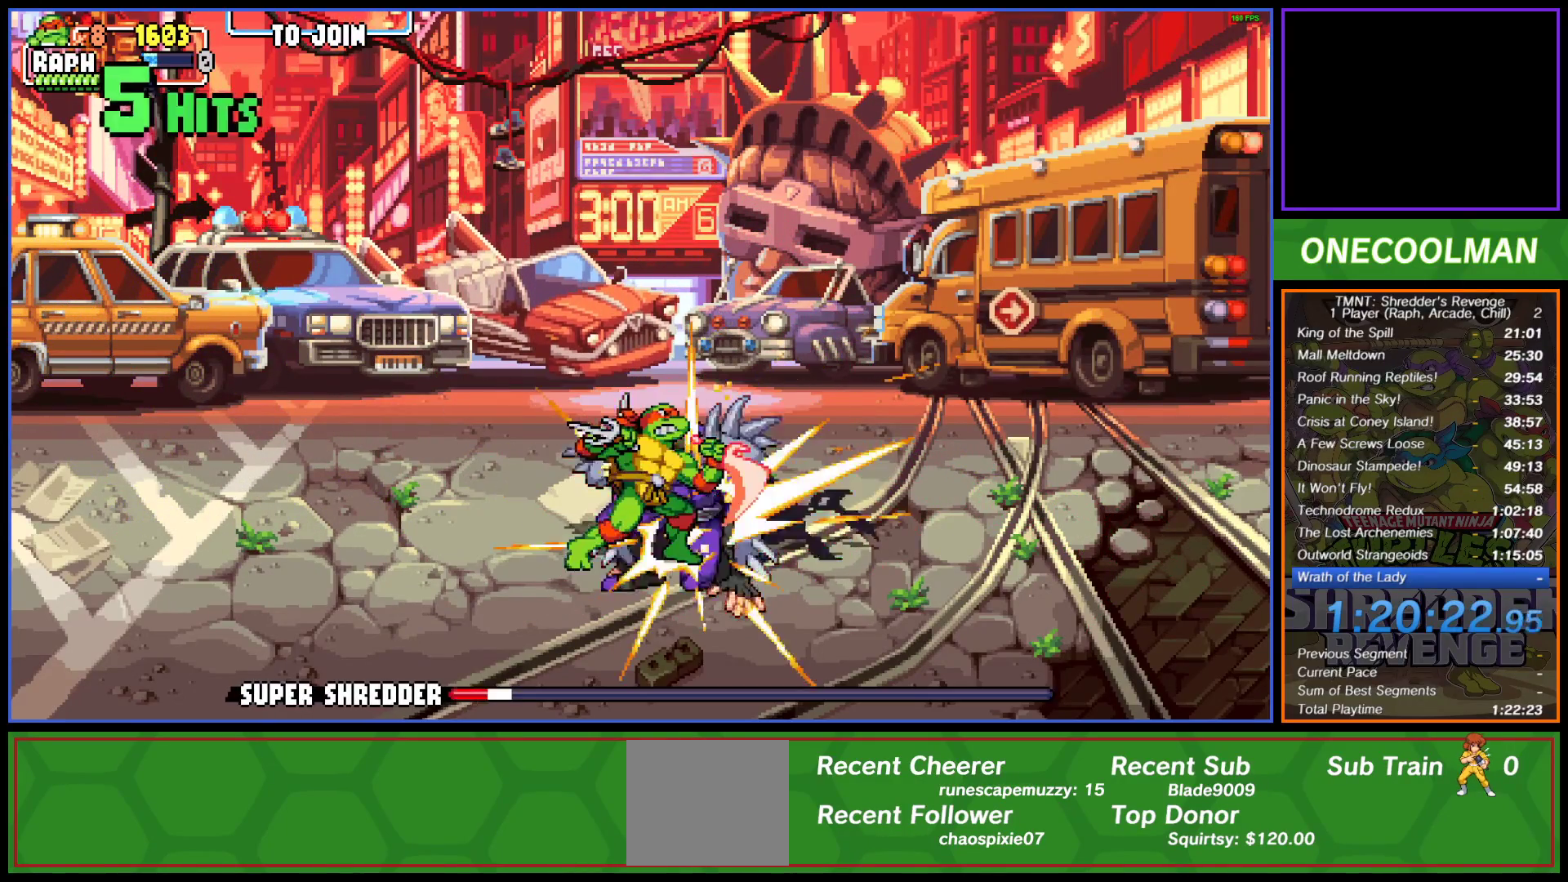
{"buttons": ["SQUARE"], "left_stick": "center", "events": [[67, "SQUARE", "up"], [150, "SQUARE", "down"], [217, "SQUARE", "up"], [283, "SQUARE", "down"], [317, "DPAD_RIGHT", "down"], [333, "DPAD_RIGHT", "up"], [367, "SQUARE", "up"], [433, "SQUARE", "down"]]}
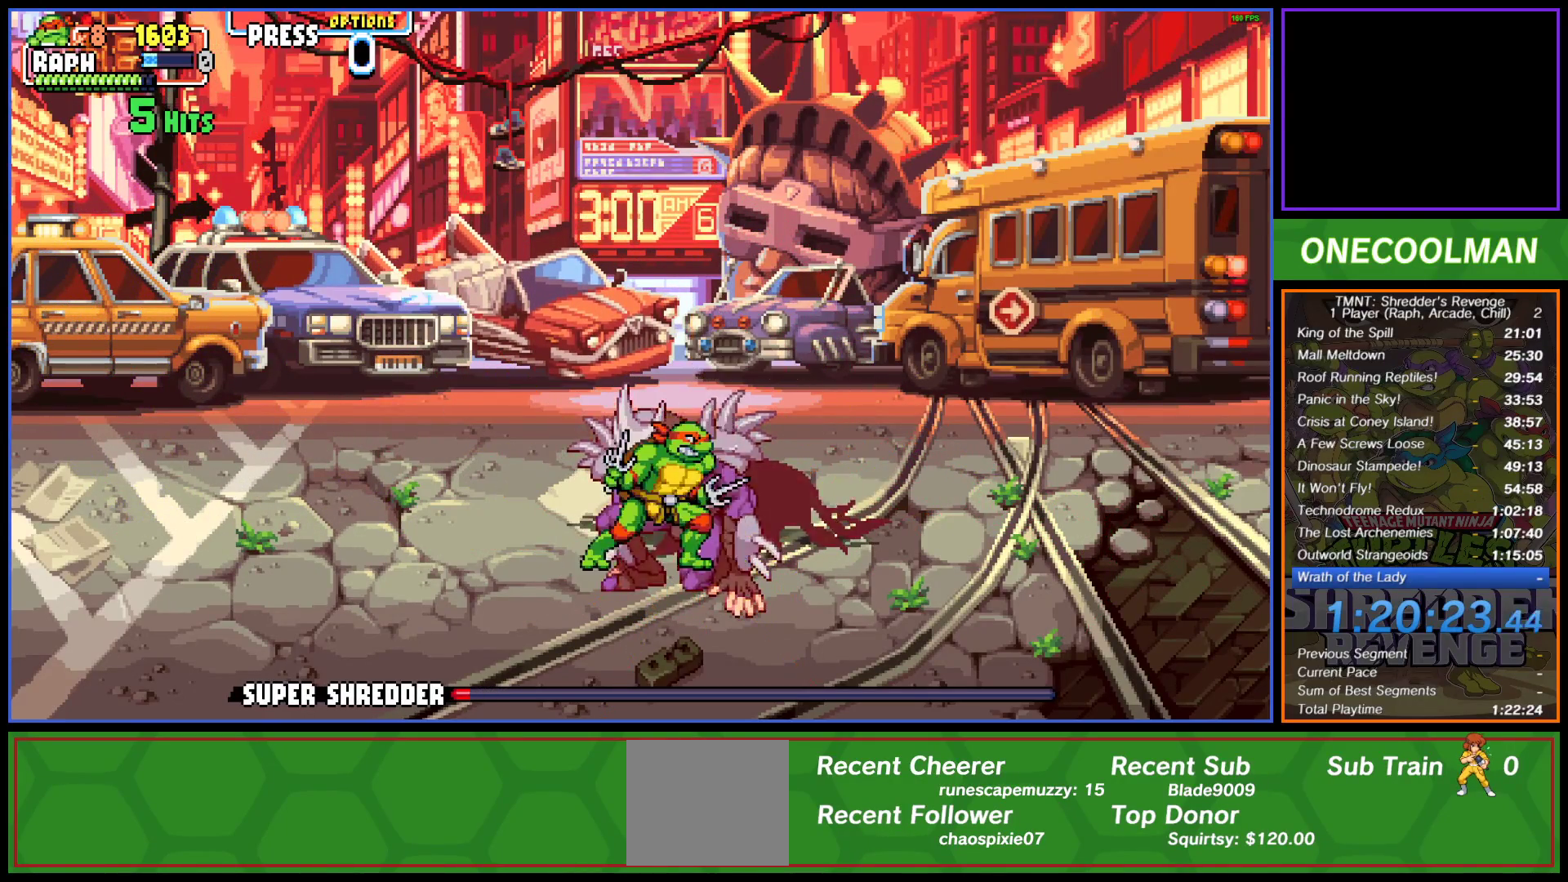
{"buttons": [], "left_stick": "center", "events": [[17, "SQUARE", "up"], [83, "SQUARE", "down"], [167, "SQUARE", "up"], [233, "SQUARE", "down"], [317, "SQUARE", "up"], [383, "SQUARE", "down"], [450, "SQUARE", "up"]]}
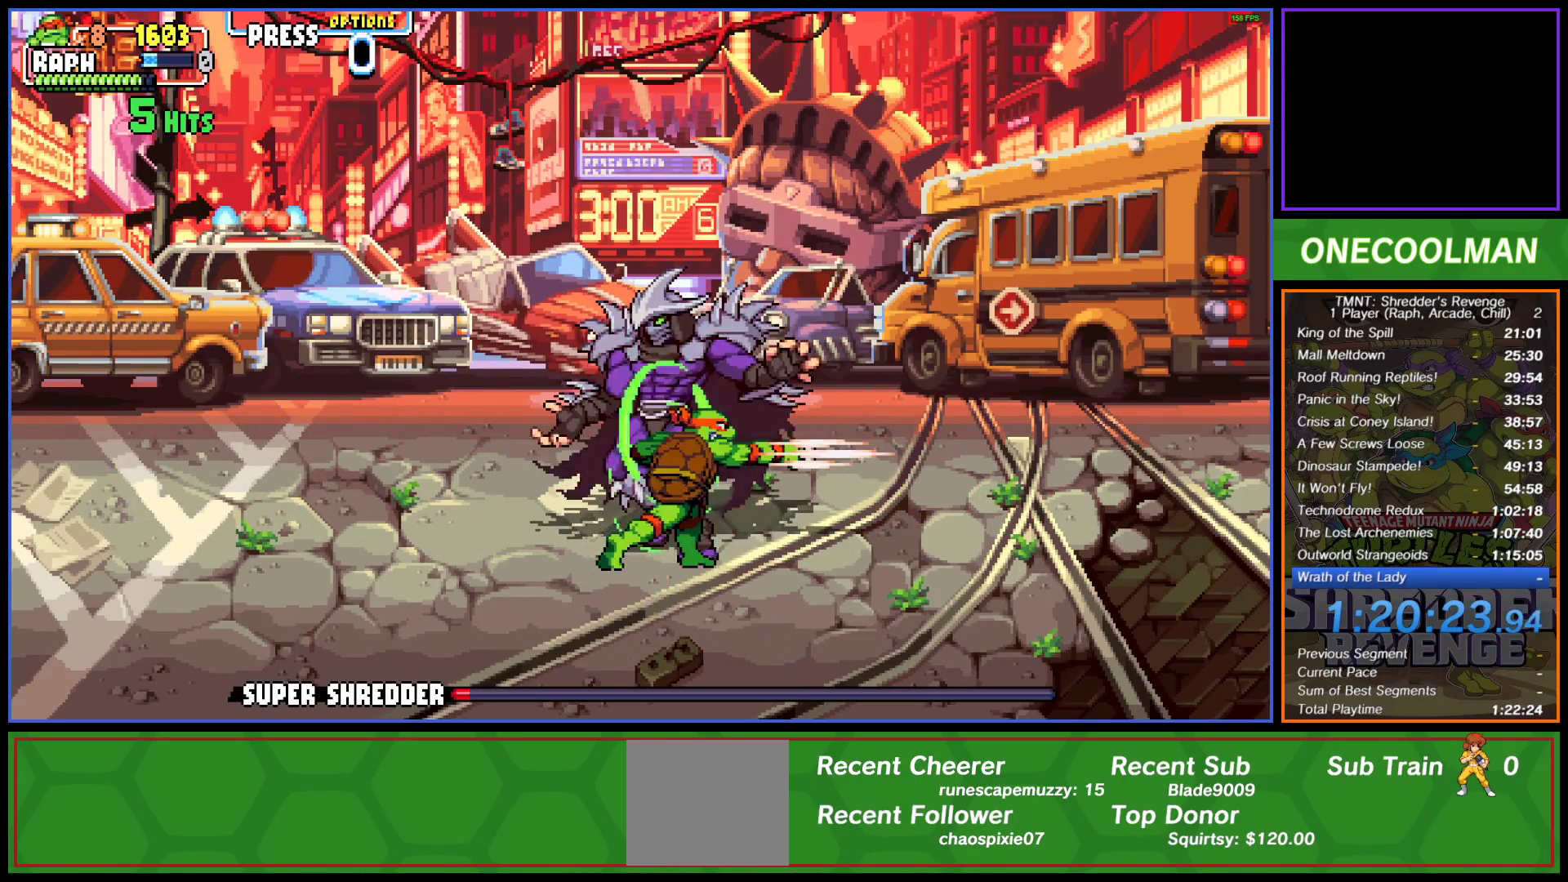
{"buttons": [], "left_stick": "center", "events": [[17, "SQUARE", "down"], [100, "SQUARE", "up"], [167, "DPAD_RIGHT", "down"], [200, "CIRCLE", "down"], [283, "CIRCLE", "up"], [350, "DPAD_RIGHT", "up"]]}
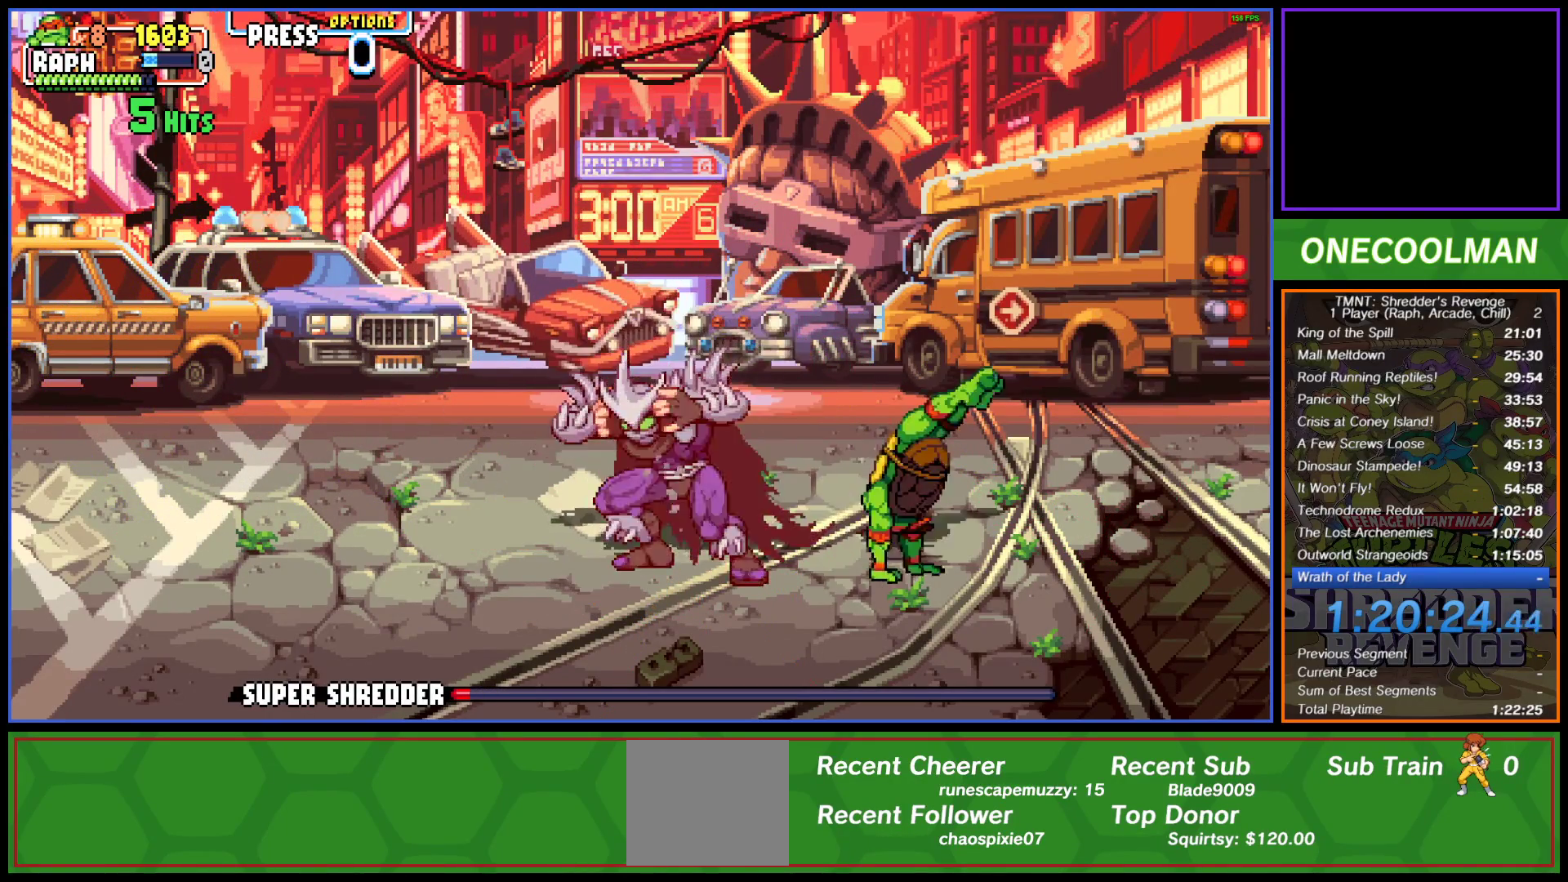
{"buttons": ["DPAD_UP"], "left_stick": "center", "events": [[350, "DPAD_UP", "down"]]}
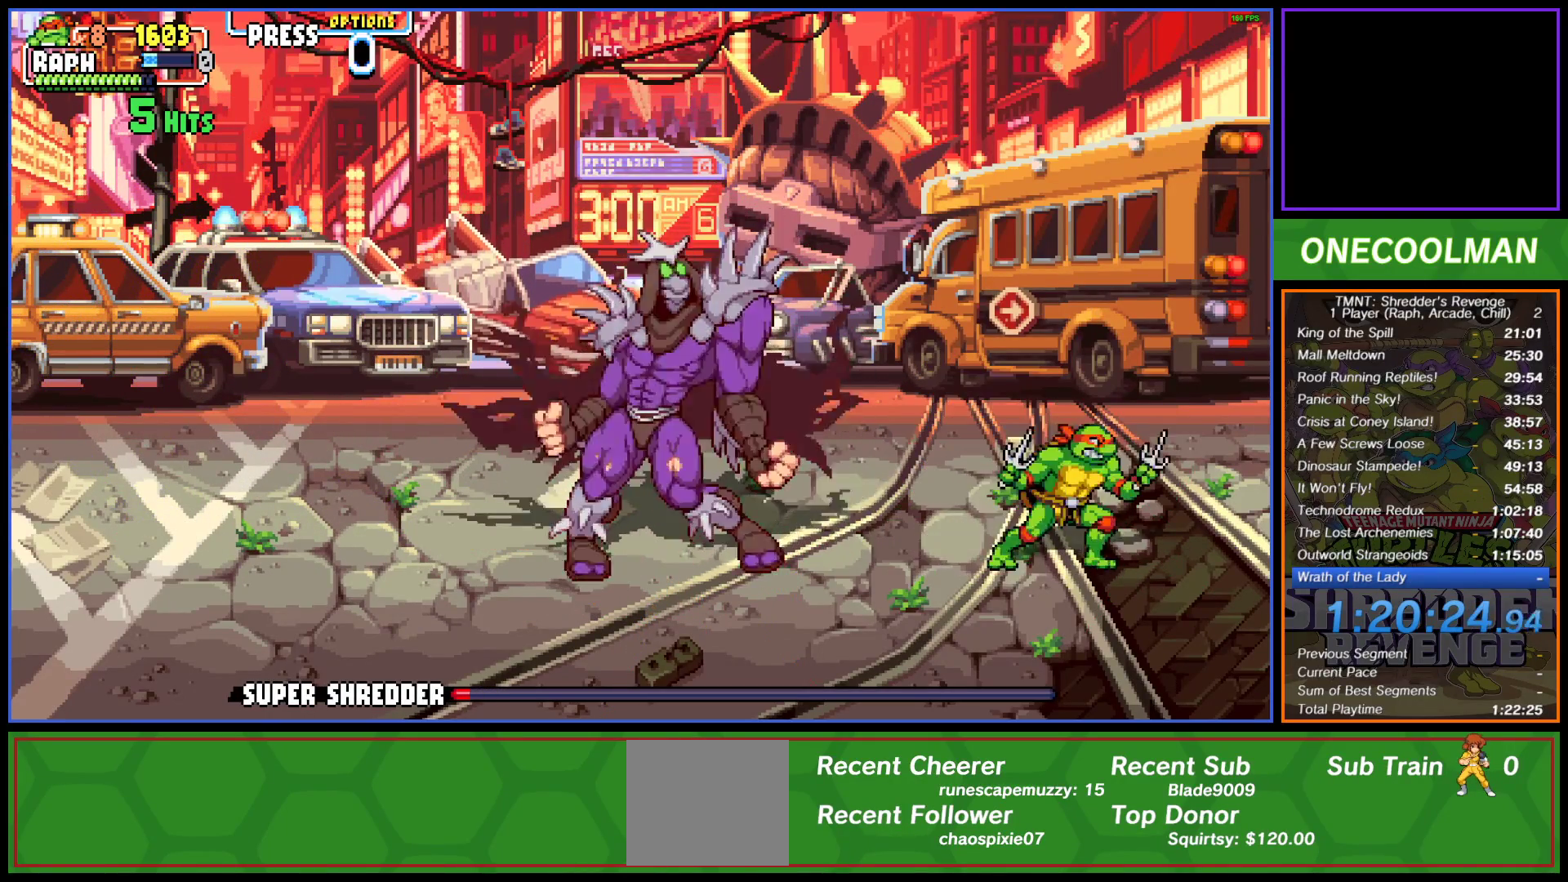
{"buttons": ["DPAD_UP", "DPAD_RIGHT"], "left_stick": "center", "events": [[200, "DPAD_RIGHT", "down"]]}
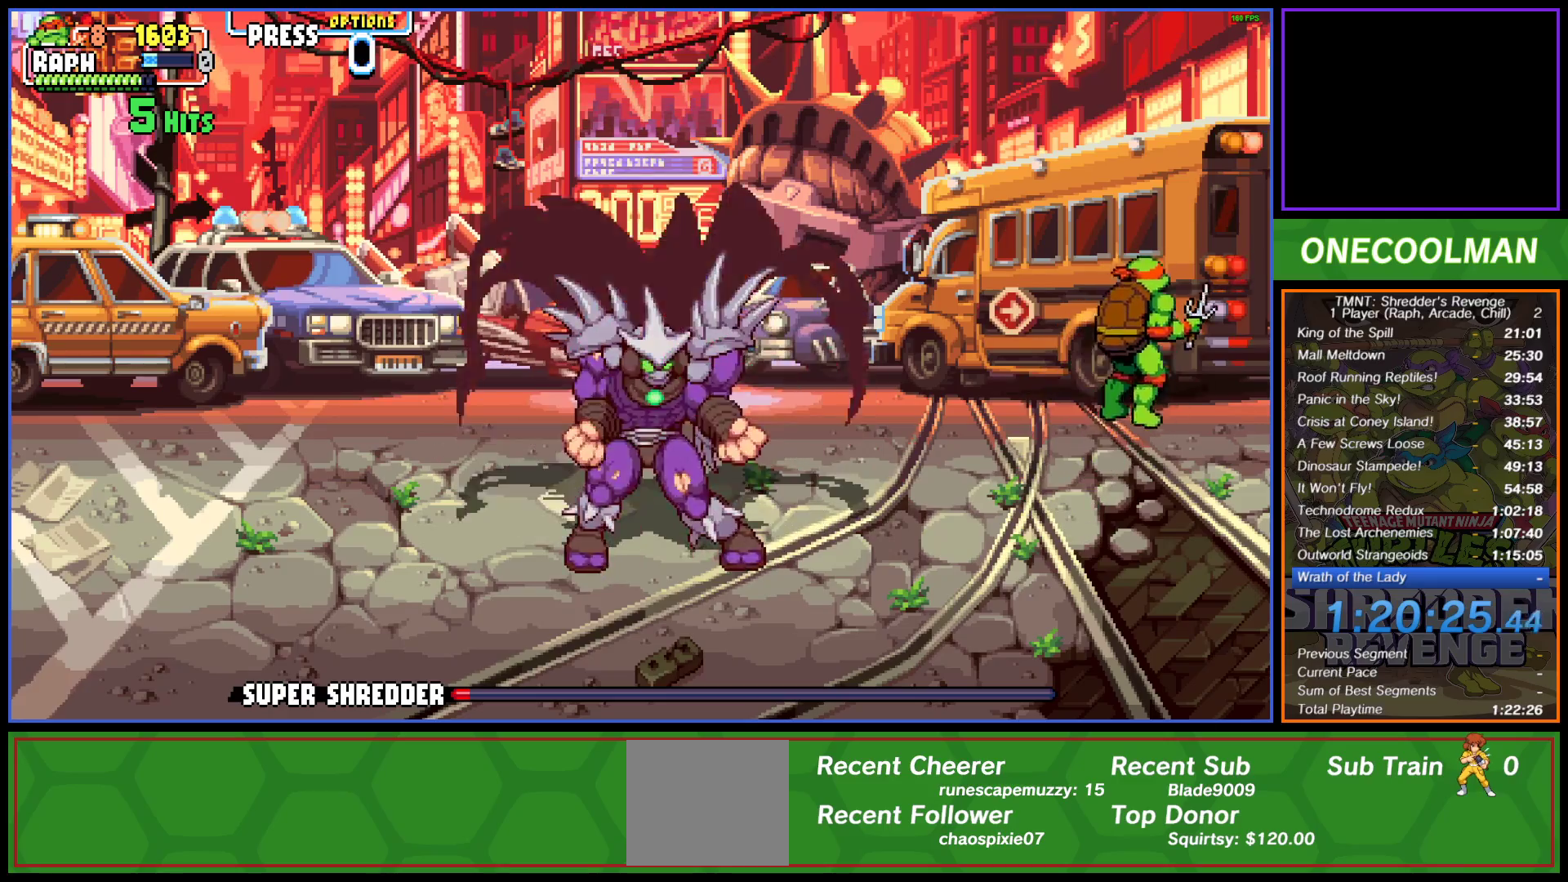
{"buttons": [], "left_stick": "center", "events": [[67, "R1", "down"], [117, "DPAD_RIGHT", "up"], [117, "R1", "up"], [133, "DPAD_UP", "up"]]}
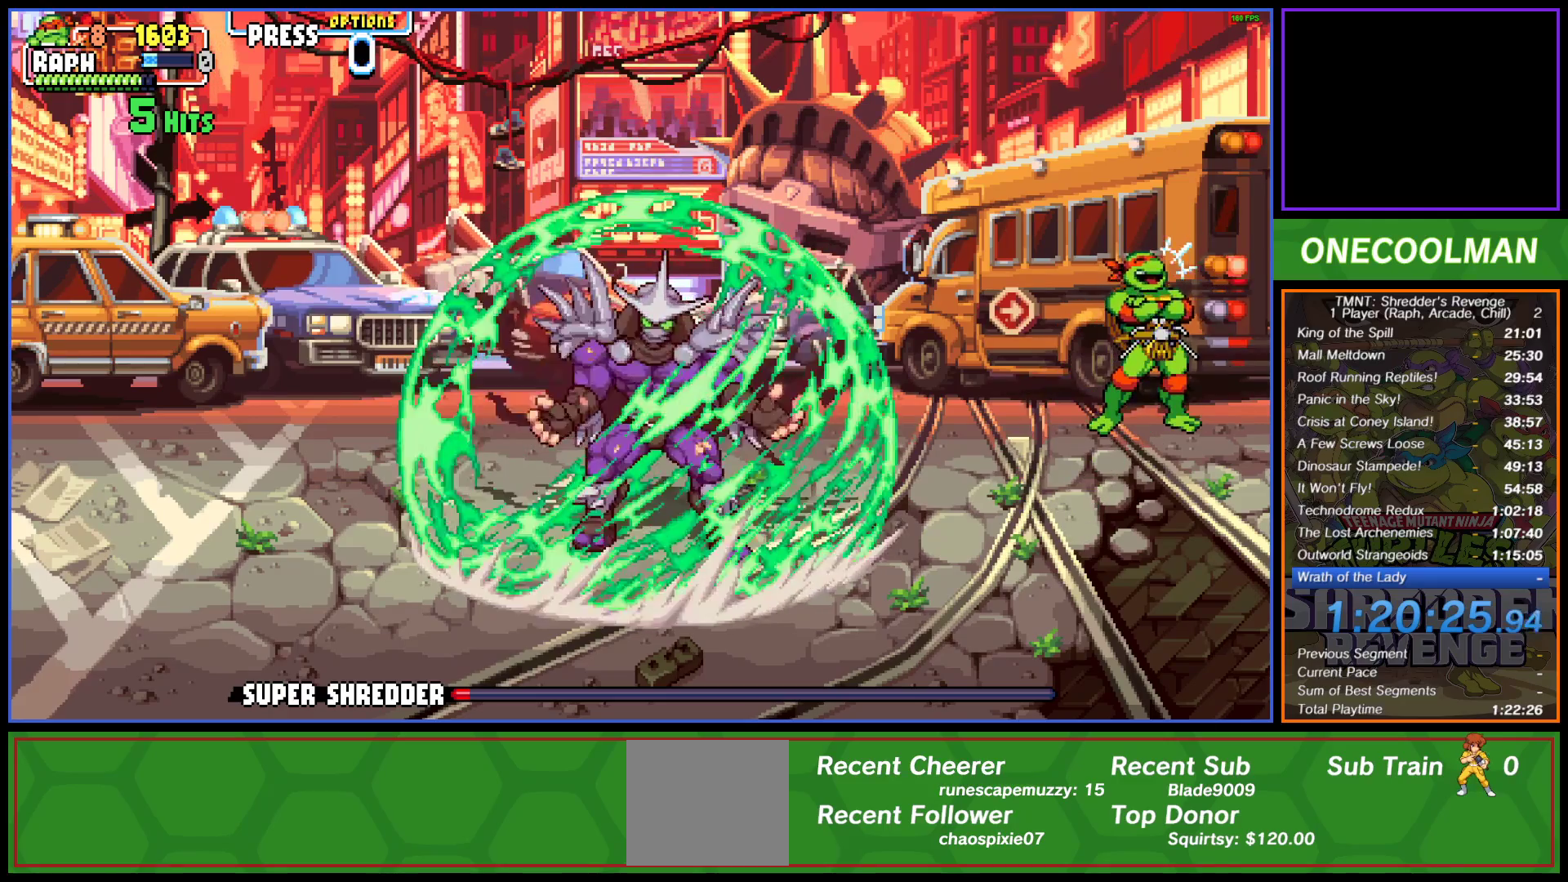
{"buttons": [], "left_stick": "center", "events": []}
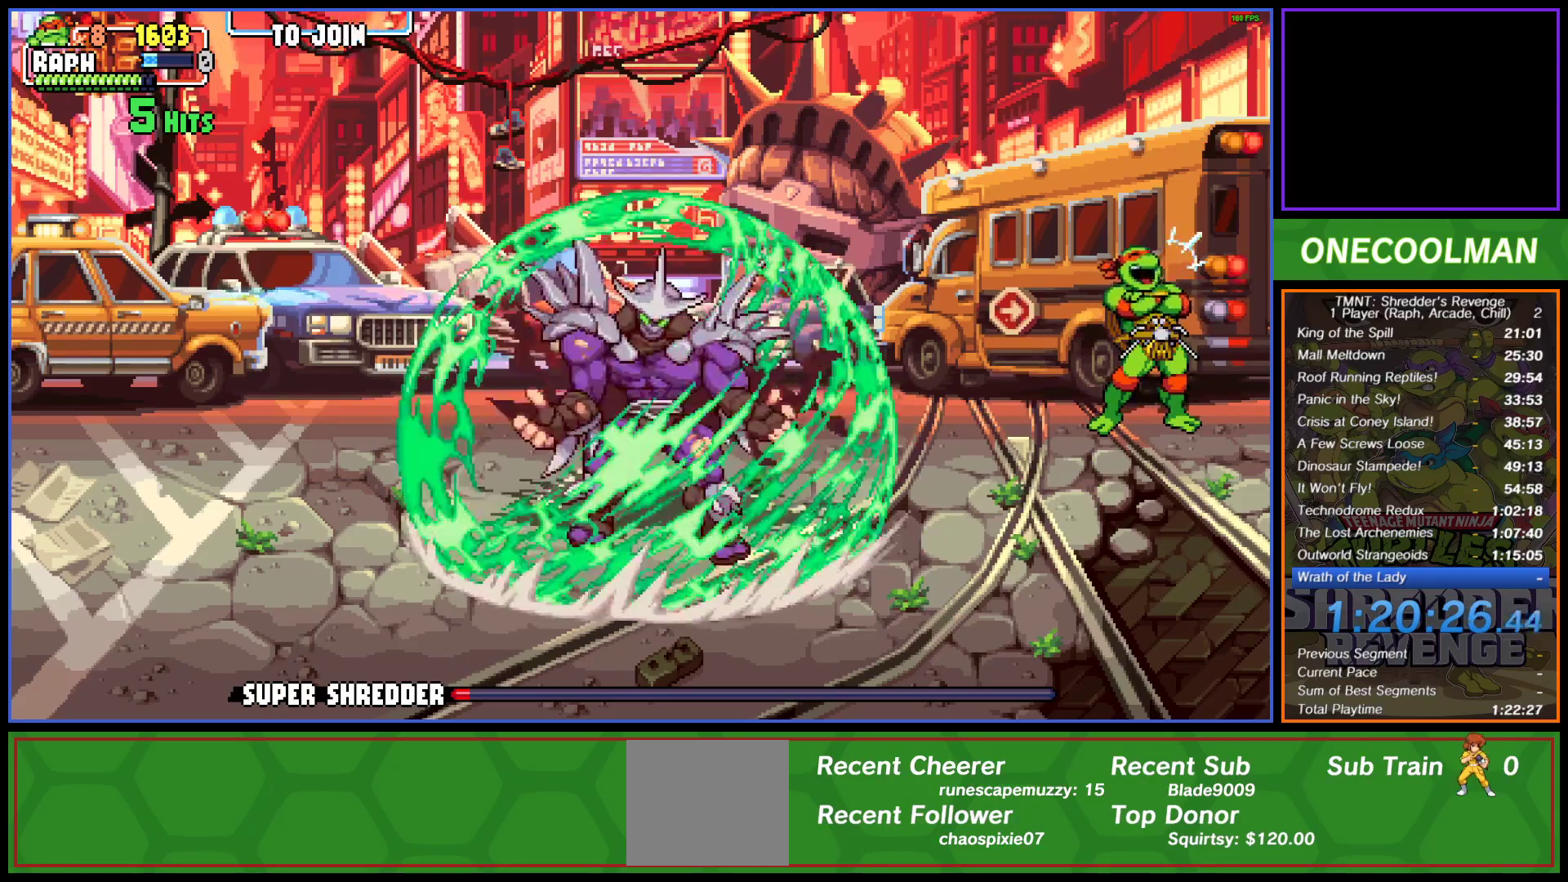
{"buttons": ["DPAD_DOWN", "DPAD_LEFT"], "left_stick": "center", "events": [[250, "DPAD_DOWN", "down"], [267, "DPAD_LEFT", "down"]]}
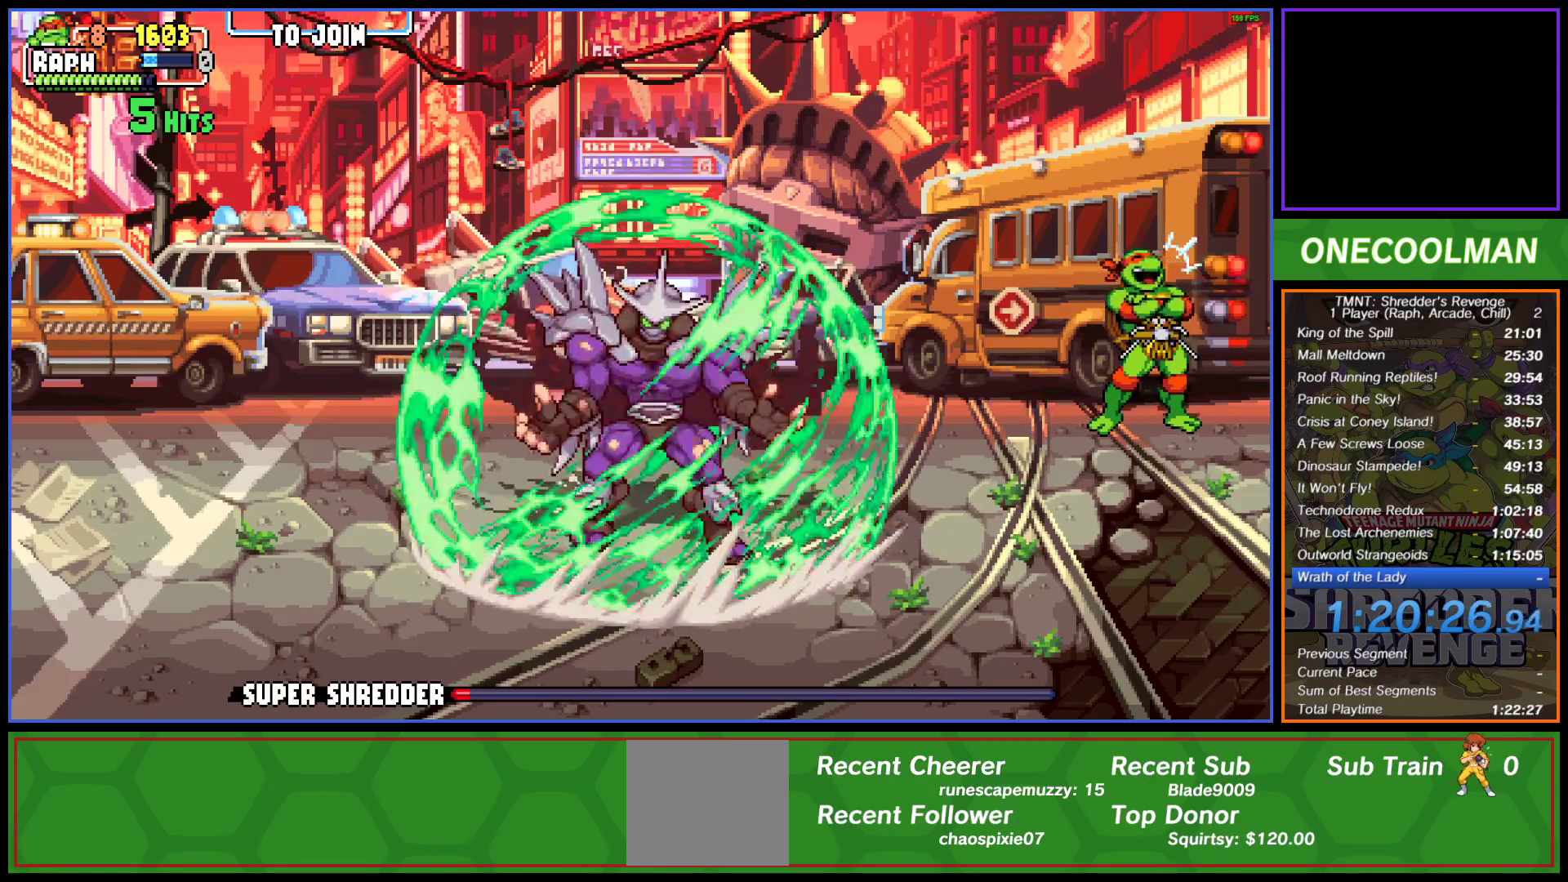
{"buttons": ["DPAD_DOWN", "DPAD_LEFT"], "left_stick": "center", "events": []}
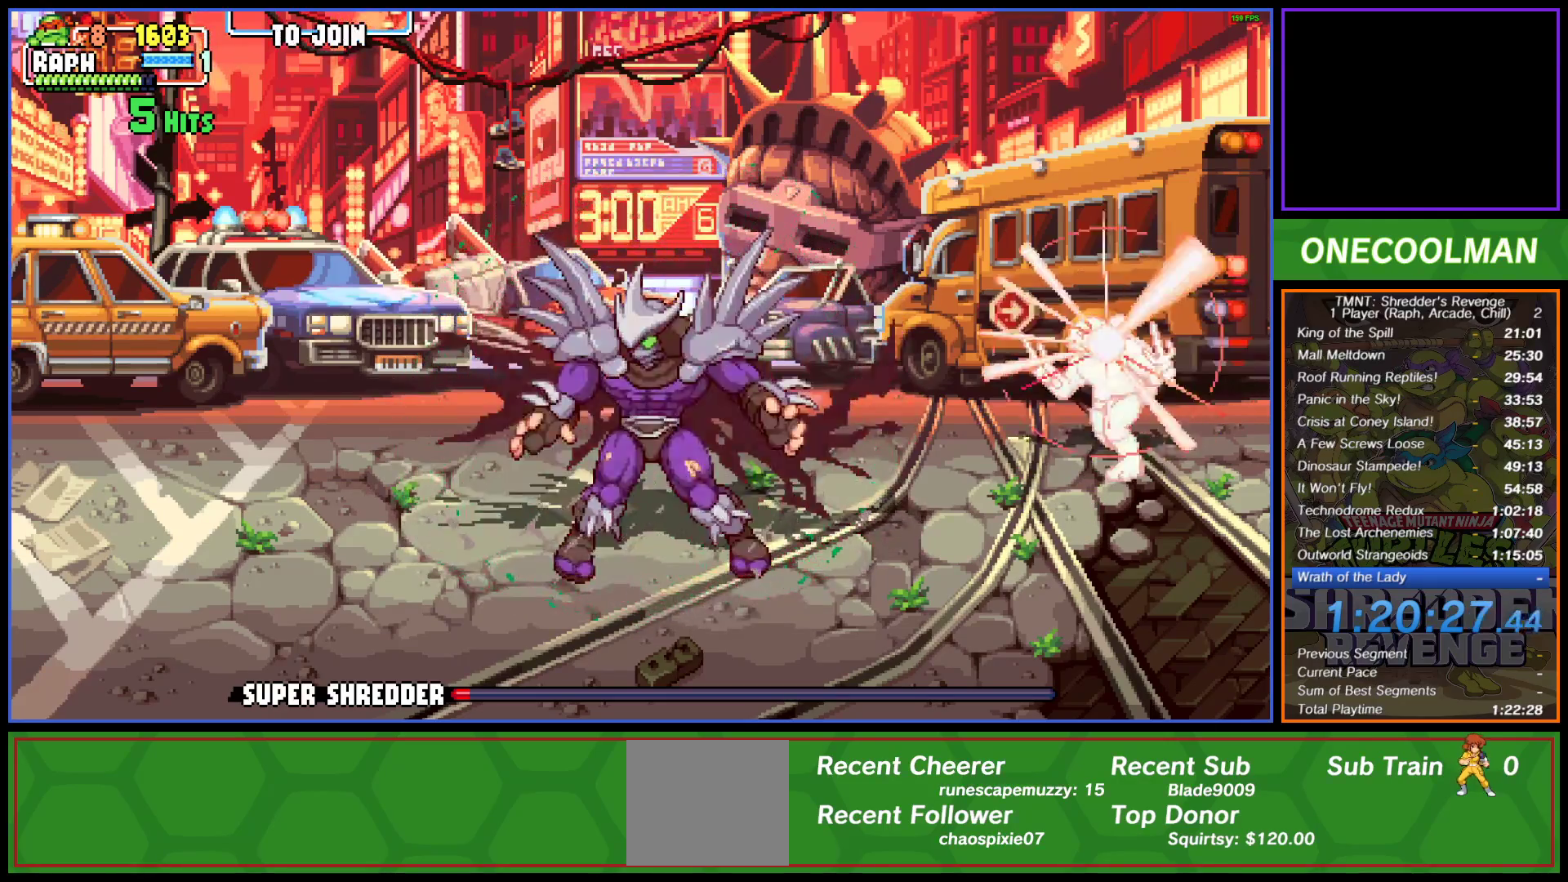
{"buttons": ["DPAD_DOWN", "DPAD_LEFT"], "left_stick": "center", "events": [[150, "CROSS", "down"], [233, "CROSS", "up"], [317, "TRIANGLE", "down"], [383, "TRIANGLE", "up"]]}
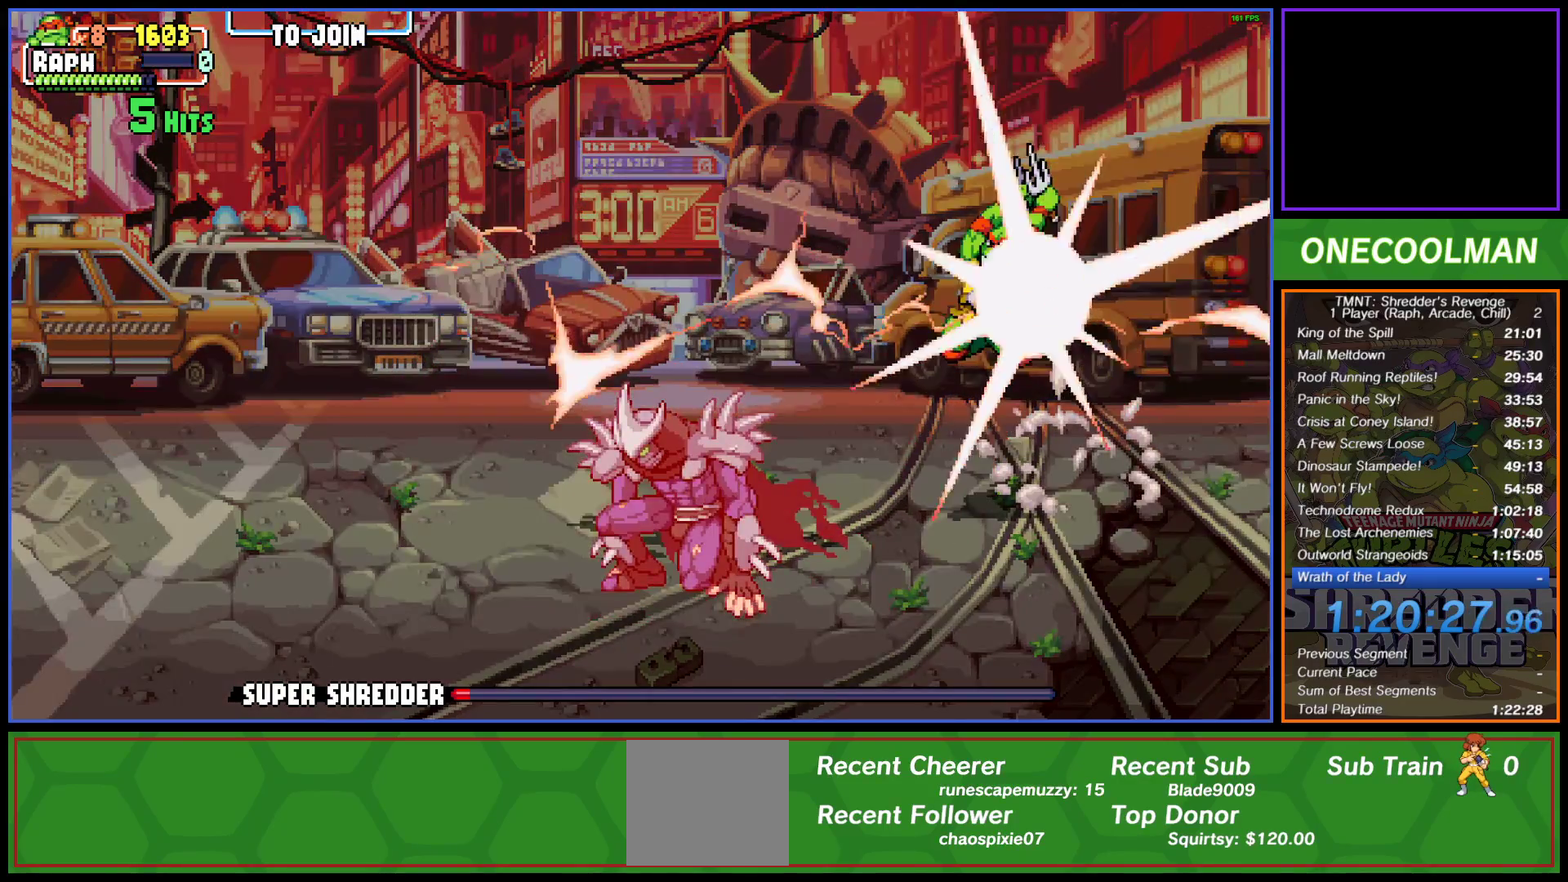
{"buttons": ["SQUARE"], "left_stick": "center", "events": [[100, "DPAD_DOWN", "up"], [150, "DPAD_LEFT", "up"], [467, "SQUARE", "down"]]}
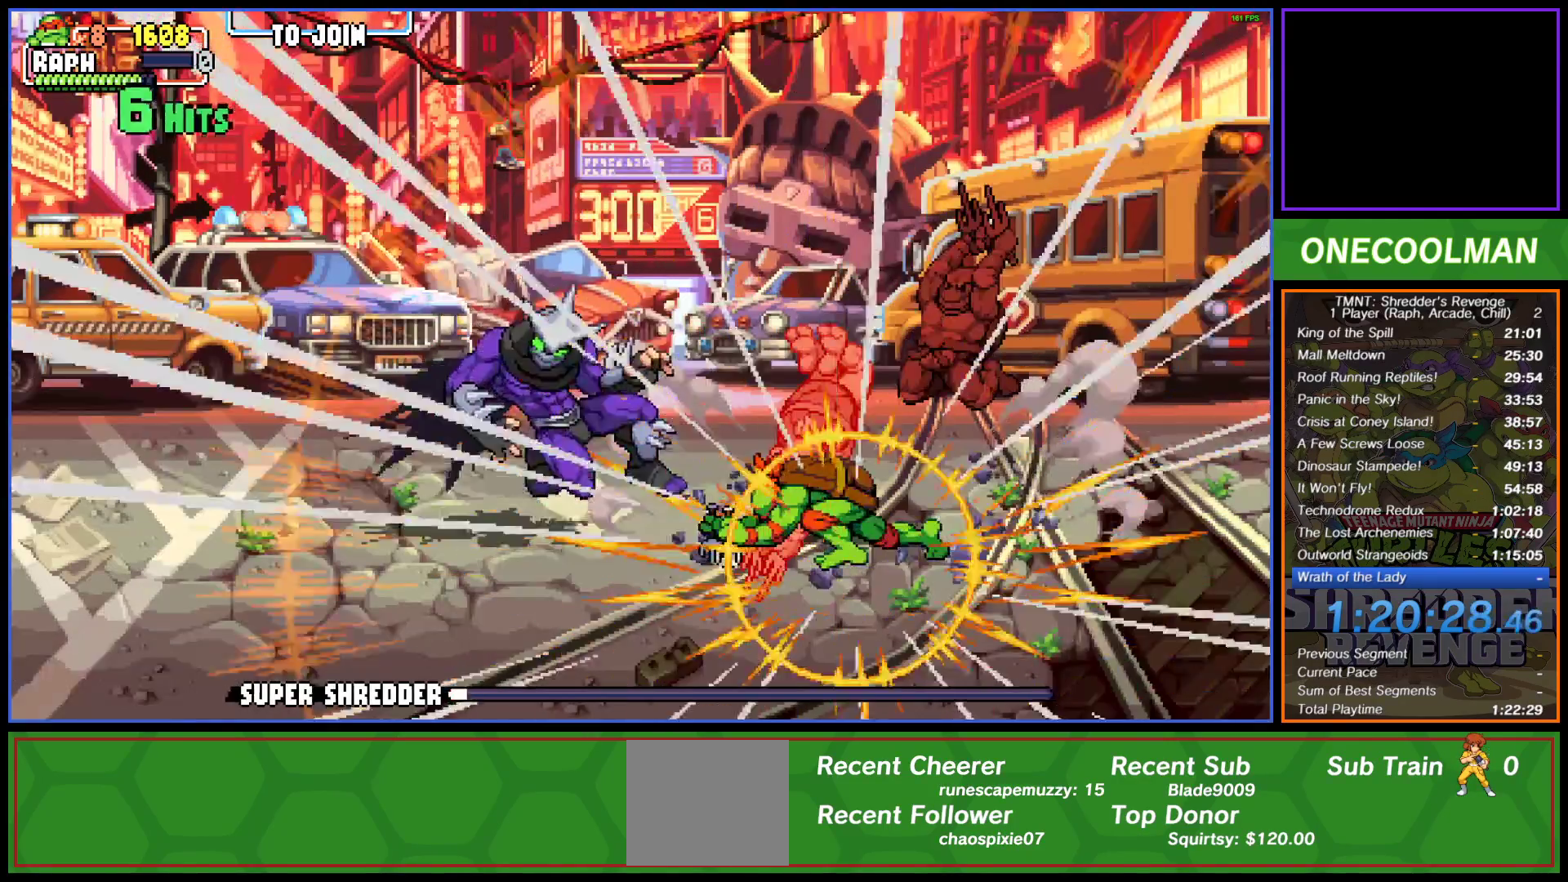
{"buttons": [], "left_stick": "center", "events": [[67, "SQUARE", "up"]]}